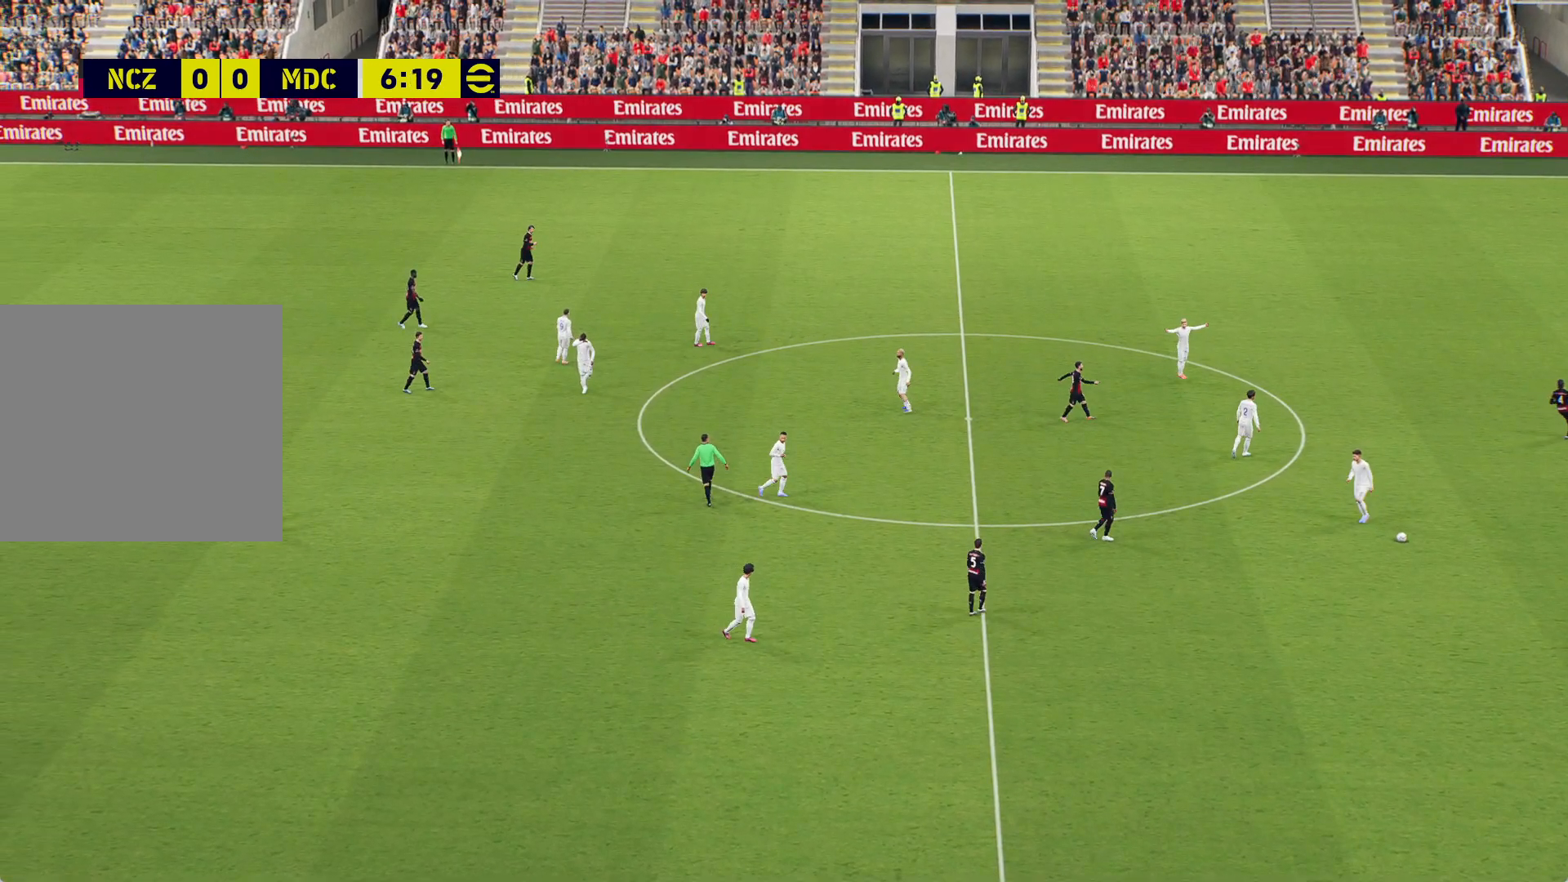
Gameplay with a controller (Xbox layout); each line is a JSON object with the inputs held at the frame after it. "events" lists button and stick changes between this image and that frame as [ms after this image, input, new state], when the widget could be followed in between.
{"buttons": ["A"], "left_stick": "center", "right_stick": "center", "events": [[83, "A", "down"], [183, "A", "up"], [283, "A", "down"], [367, "A", "up"], [450, "A", "down"]]}
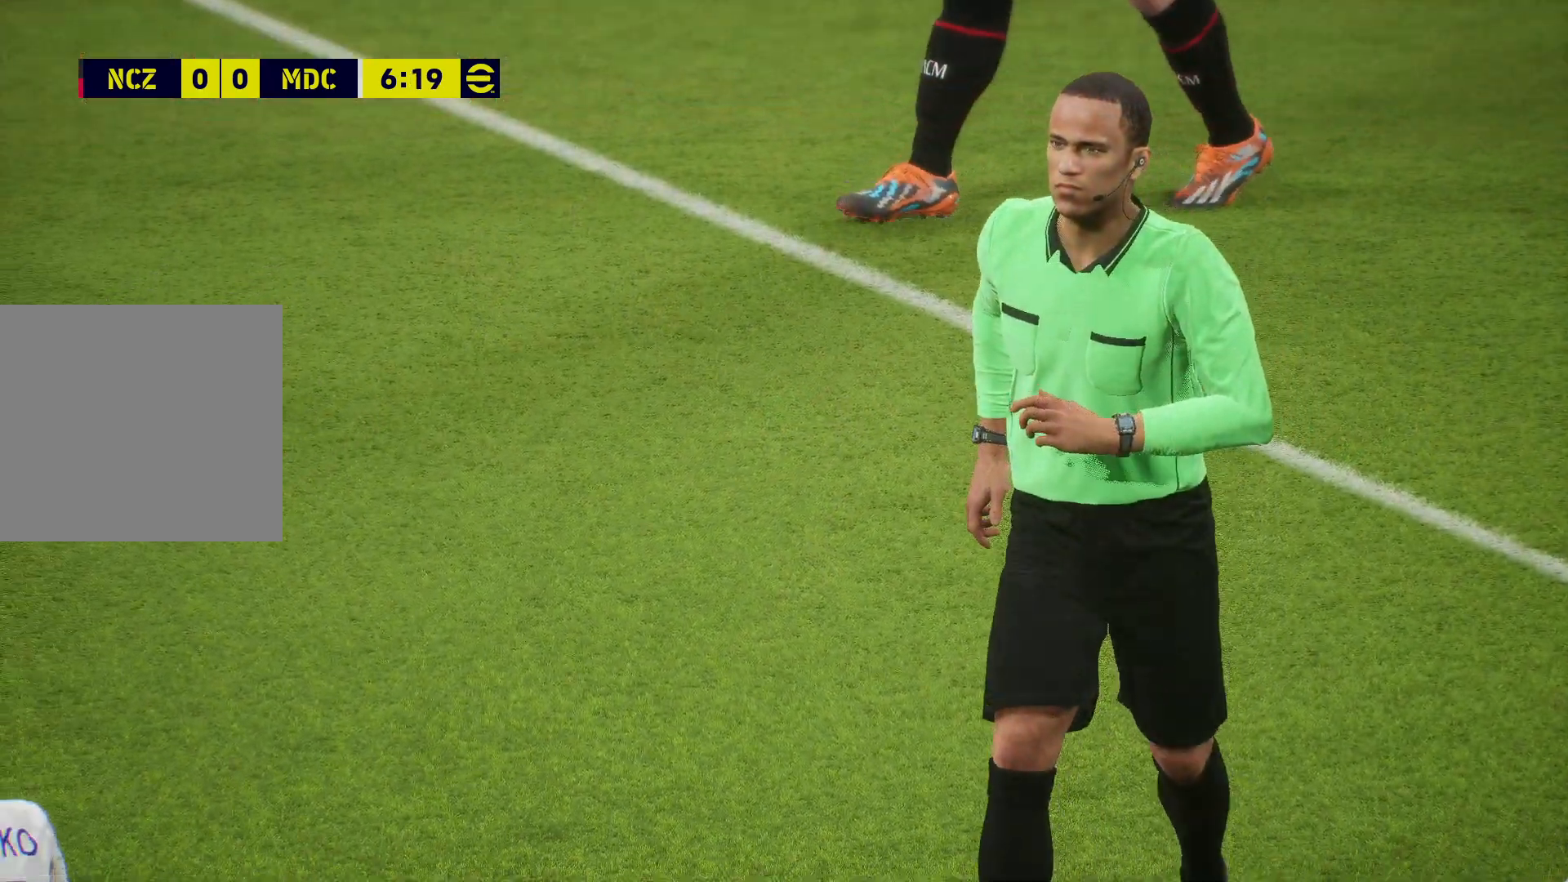
{"buttons": ["A"], "left_stick": "center", "right_stick": "center", "events": [[33, "A", "up"], [100, "A", "down"], [167, "A", "up"], [267, "A", "down"], [333, "A", "up"], [400, "A", "down"]]}
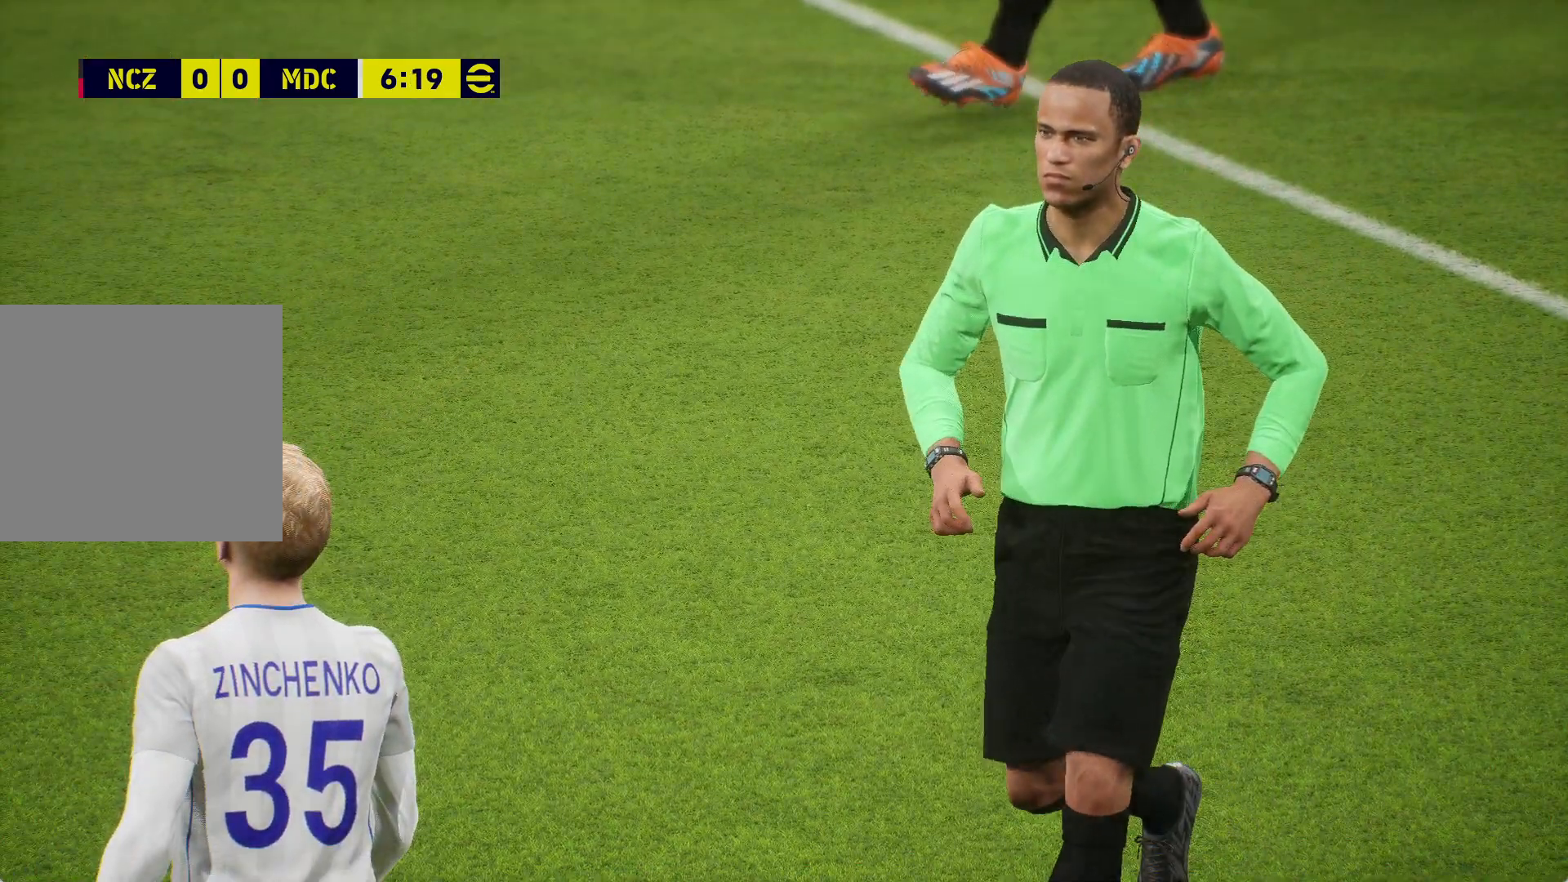
{"buttons": [], "left_stick": "center", "right_stick": "center", "events": [[17, "A", "up"], [83, "A", "down"], [183, "A", "up"], [233, "A", "down"], [317, "A", "up"], [383, "A", "down"], [483, "A", "up"]]}
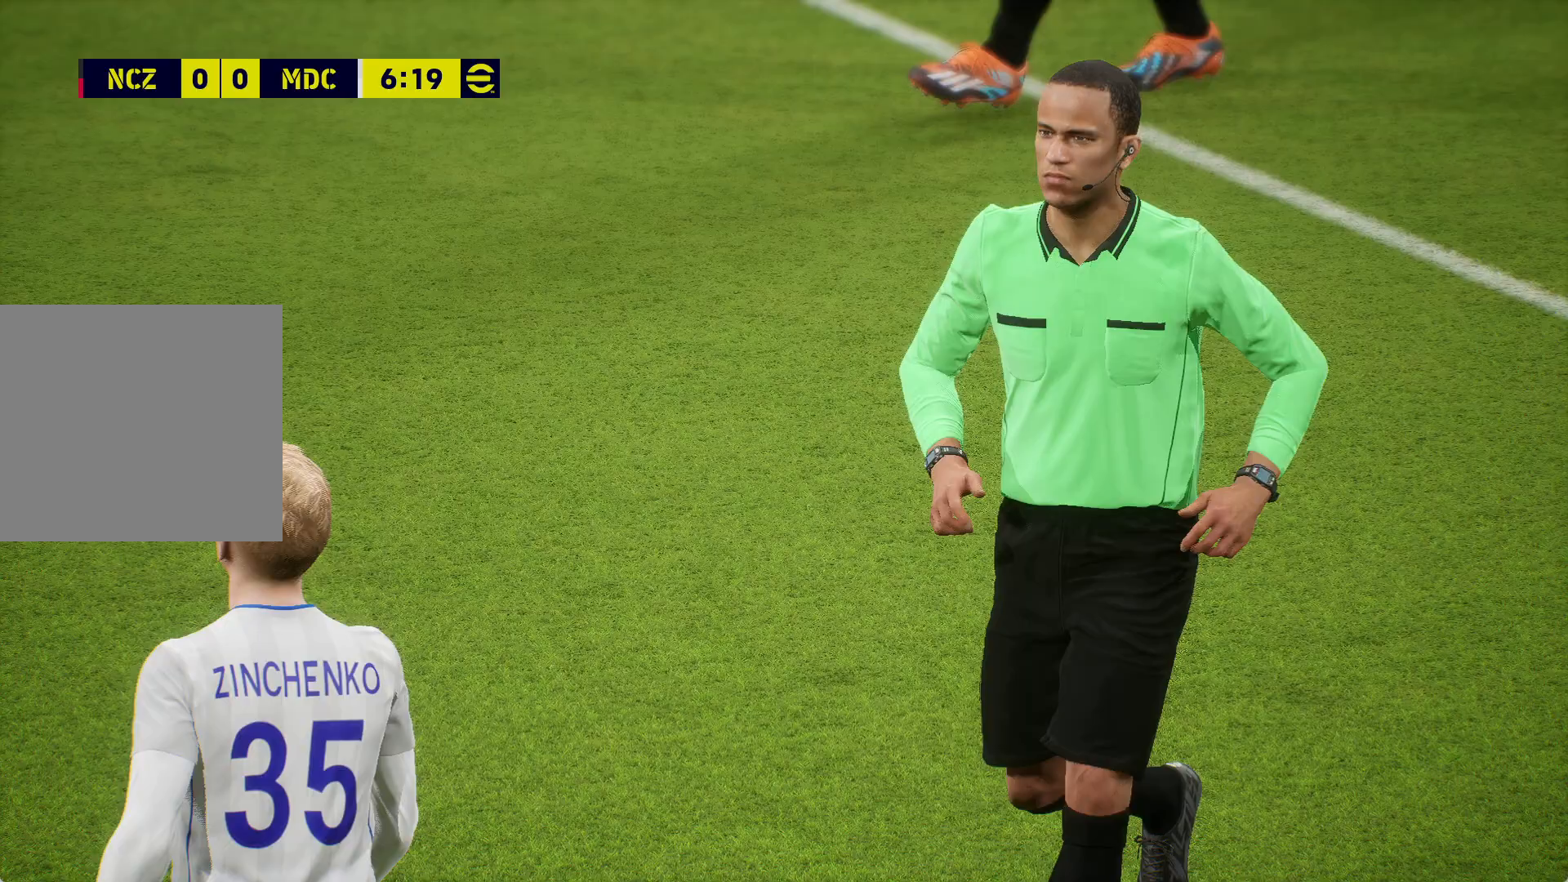
{"buttons": [], "left_stick": "center", "right_stick": "center", "events": [[67, "A", "down"], [133, "A", "up"], [367, "A", "down"], [483, "A", "up"]]}
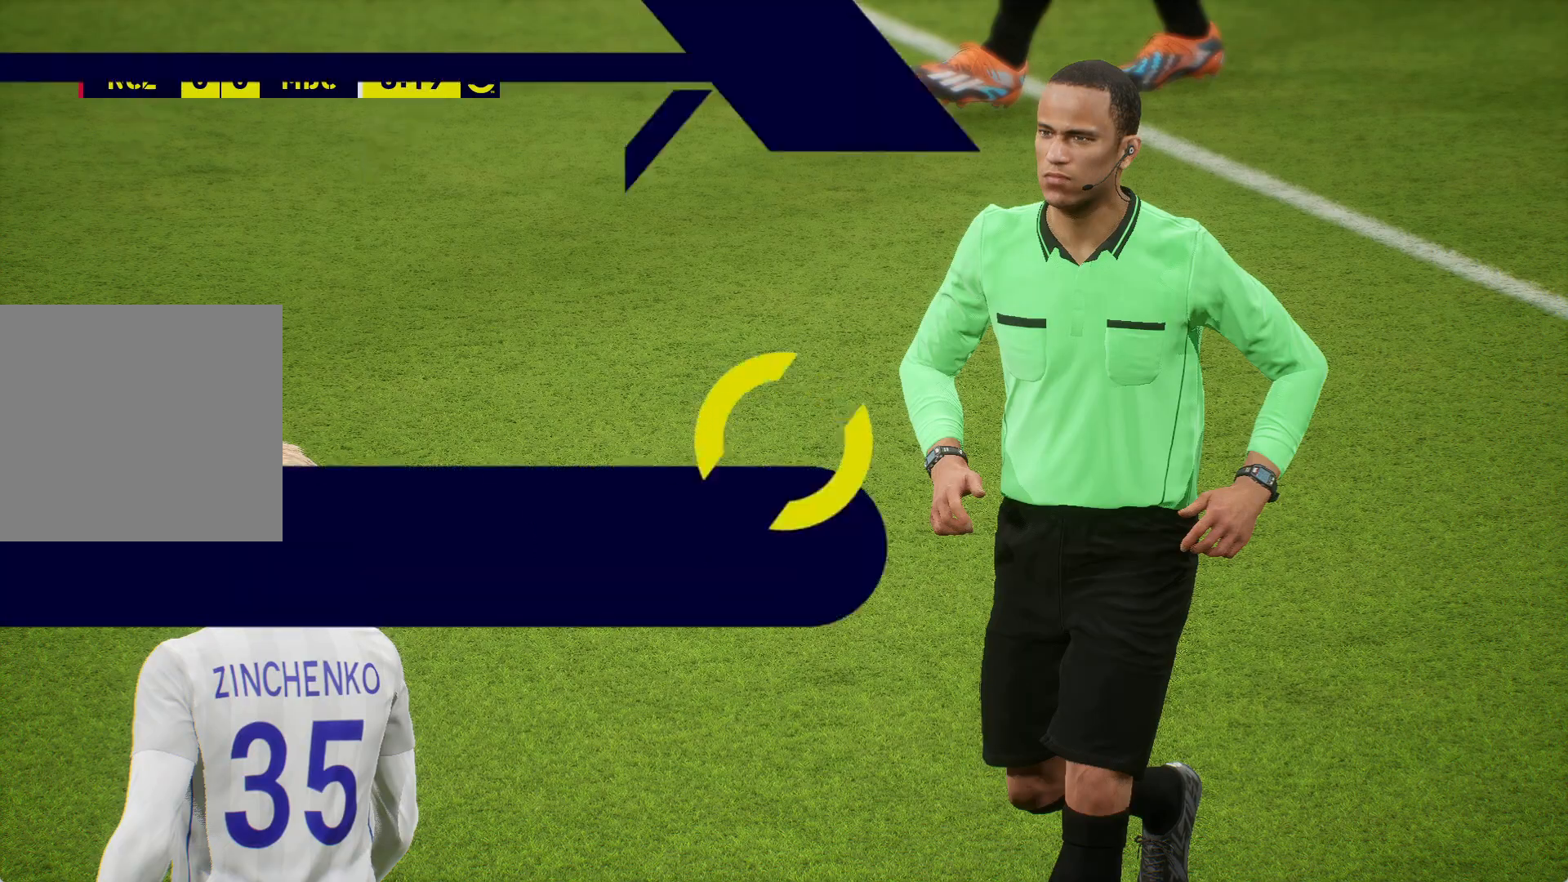
{"buttons": [], "left_stick": "center", "right_stick": "center", "events": [[117, "A", "down"], [150, "A", "up"], [283, "A", "down"], [333, "A", "up"], [450, "A", "down"], [483, "A", "up"]]}
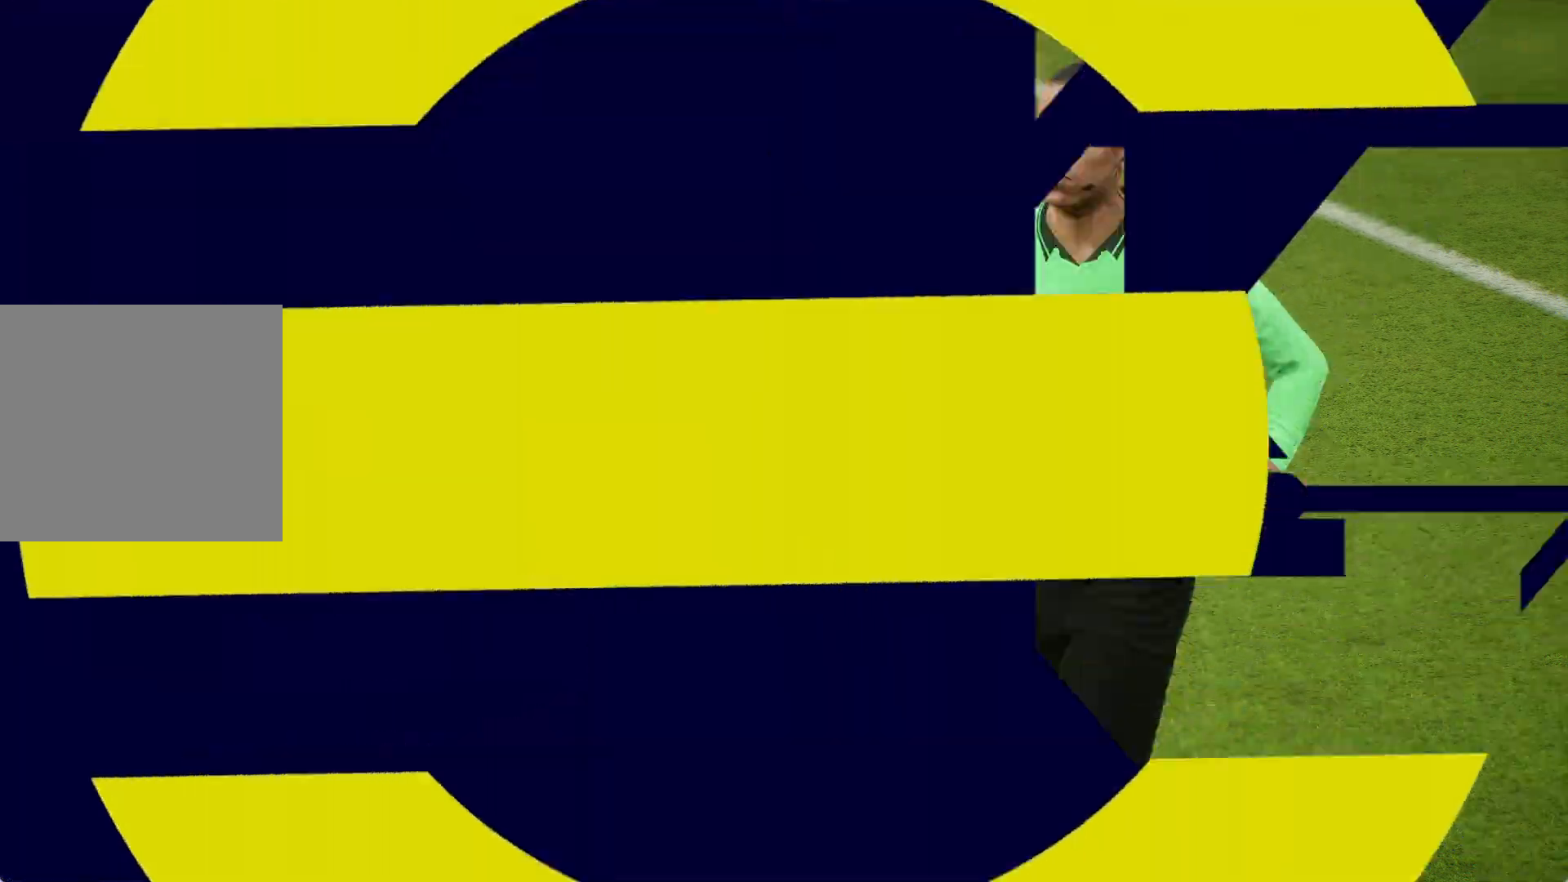
{"buttons": ["A"], "left_stick": "center", "right_stick": "center", "events": [[133, "A", "down"], [167, "A", "up"], [283, "A", "down"], [333, "A", "up"], [433, "A", "down"]]}
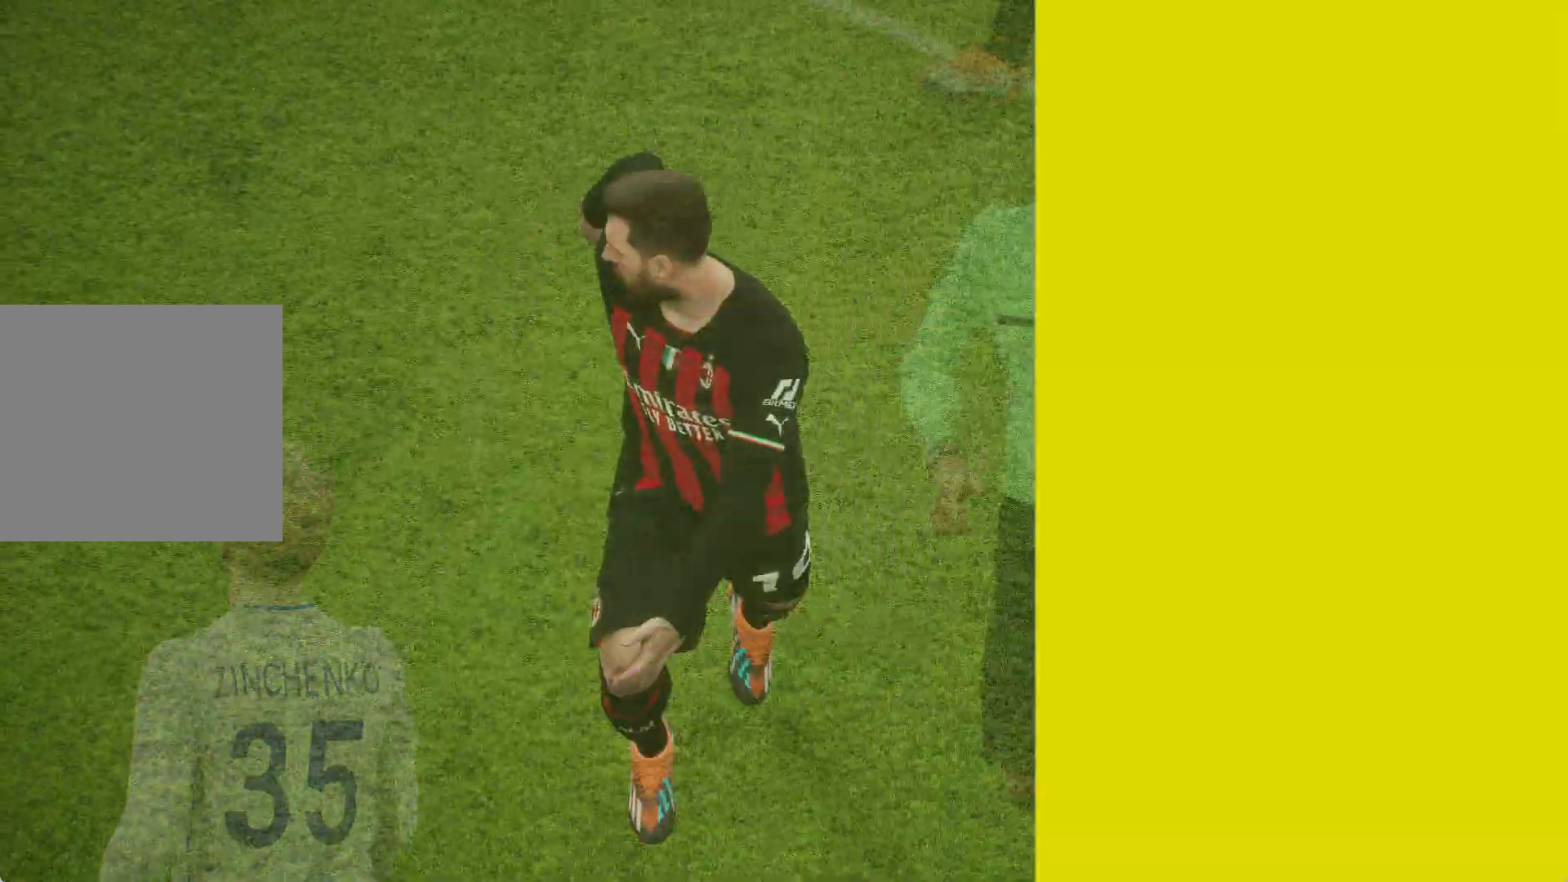
{"buttons": ["A"], "left_stick": "center", "right_stick": "center", "events": [[17, "A", "up"], [117, "A", "down"], [183, "A", "up"], [267, "A", "down"], [367, "A", "up"], [450, "A", "down"]]}
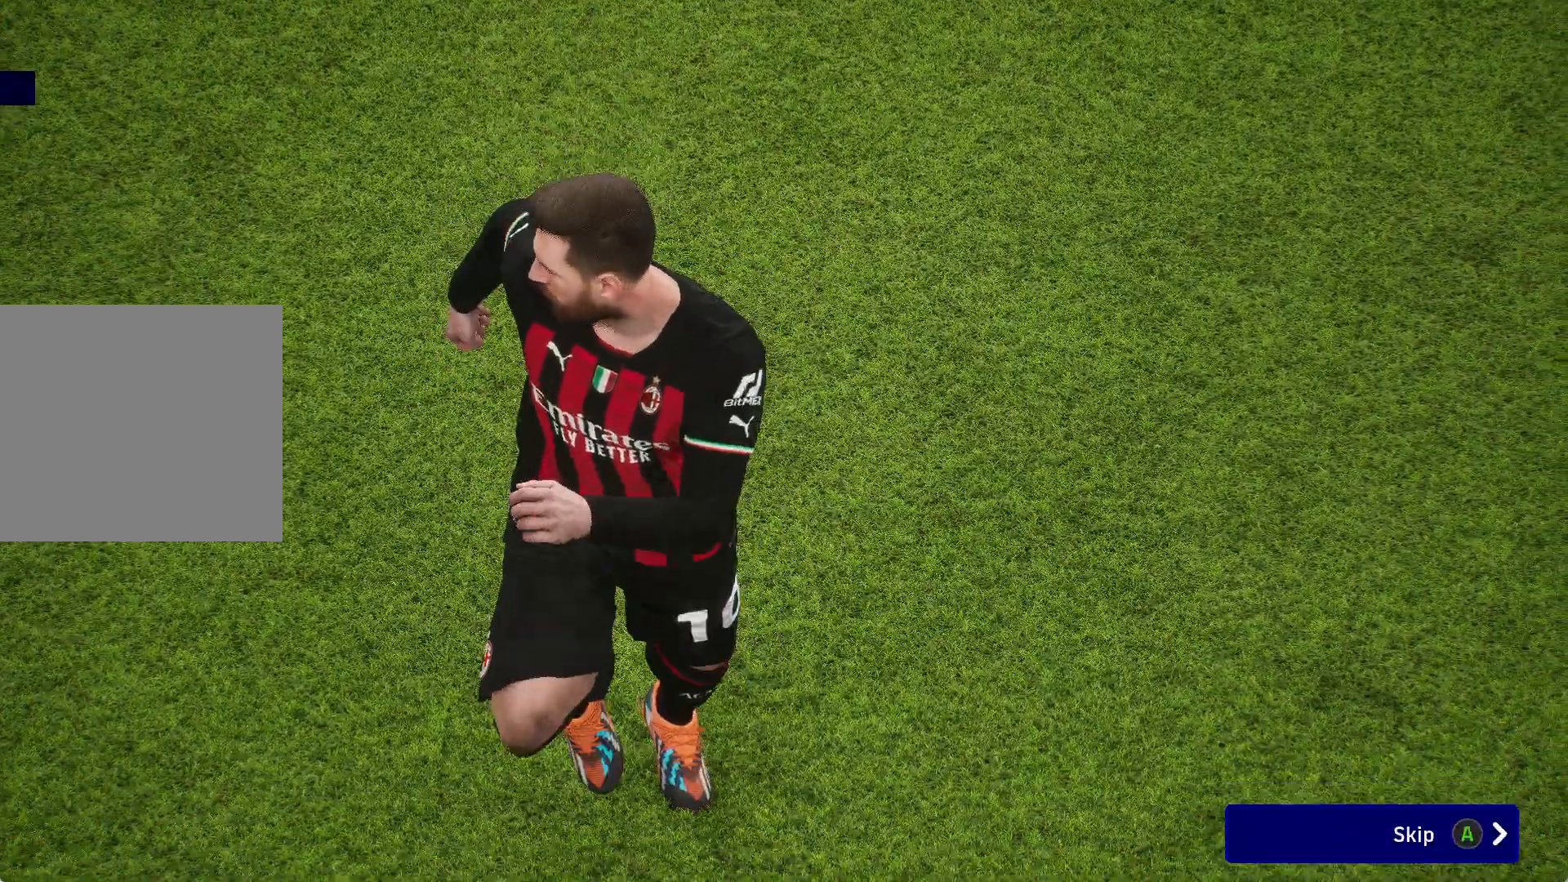
{"buttons": [], "left_stick": "center", "right_stick": "center", "events": [[33, "A", "up"], [100, "A", "down"], [200, "A", "up"], [283, "A", "down"], [367, "A", "up"]]}
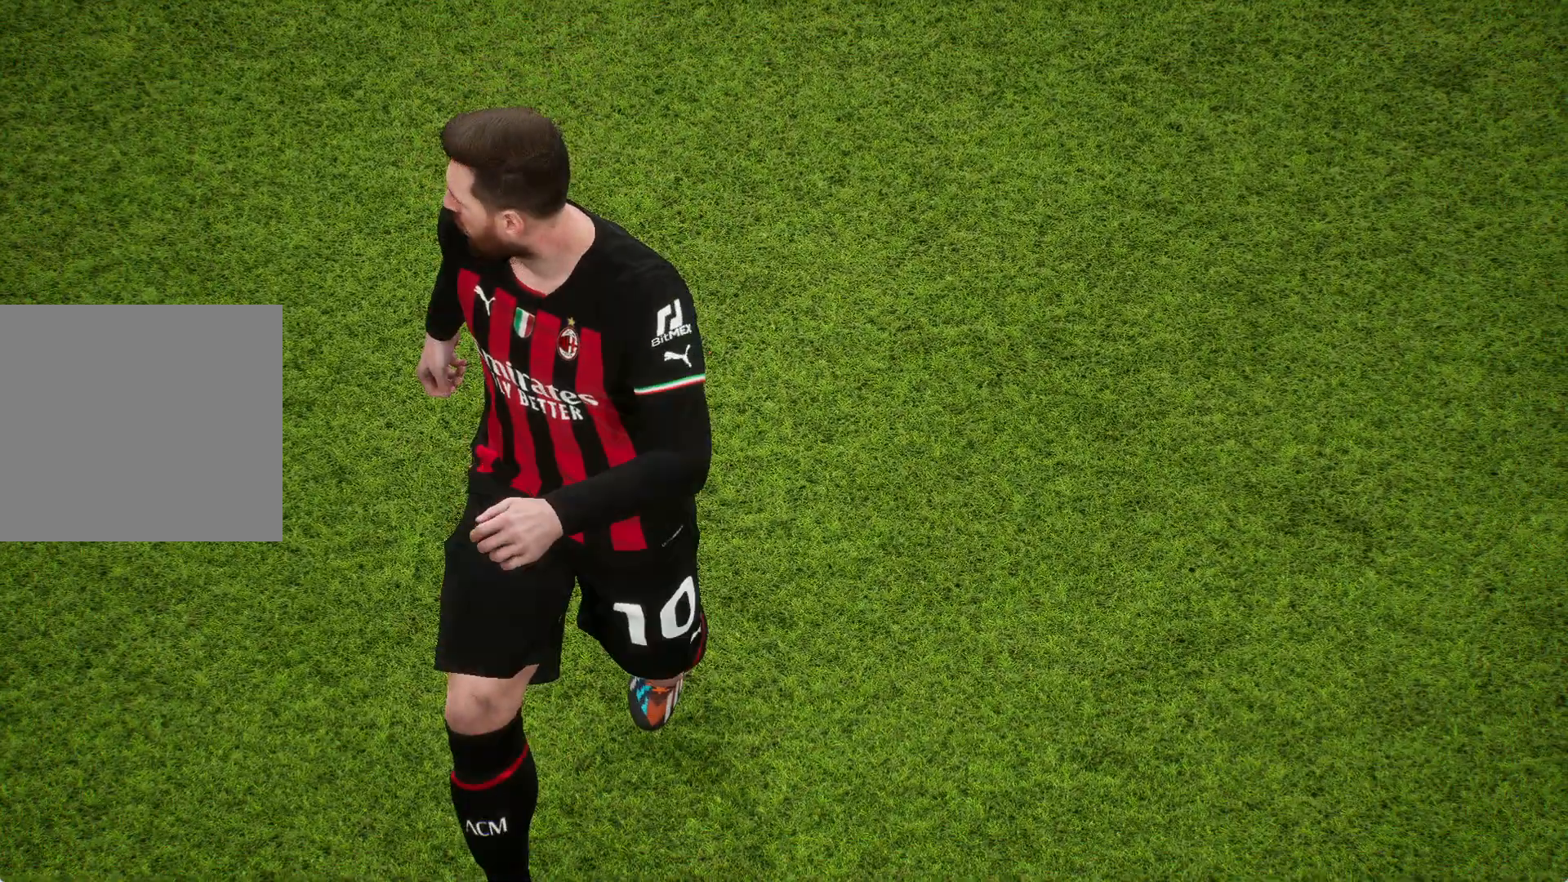
{"buttons": [], "left_stick": "center", "right_stick": "center", "events": []}
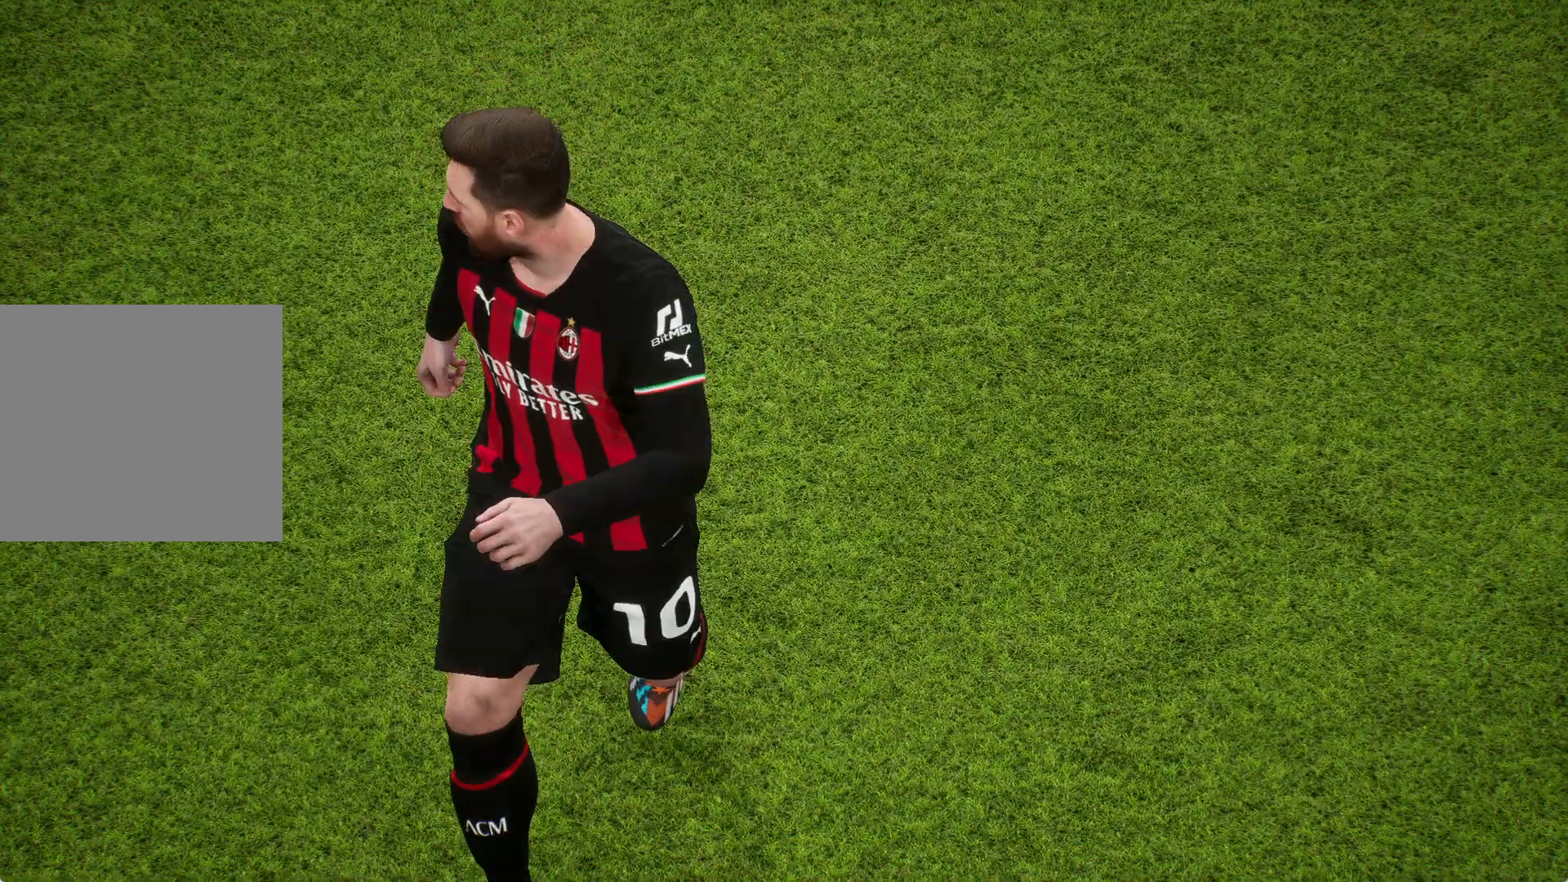
{"buttons": [], "left_stick": "center", "right_stick": "center", "events": []}
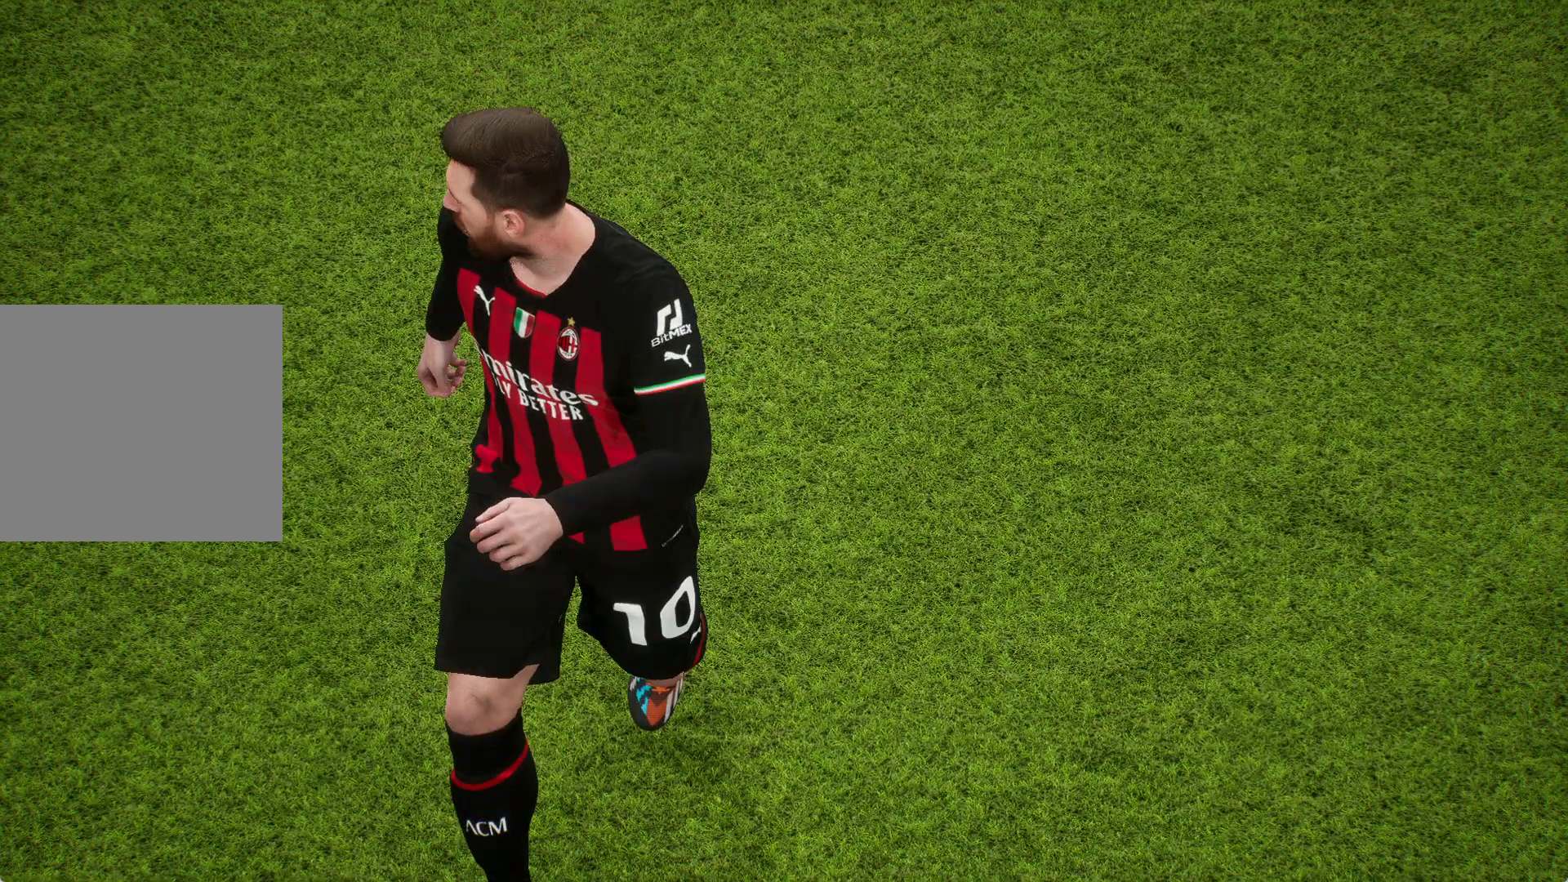
{"buttons": [], "left_stick": "center", "right_stick": "center", "events": []}
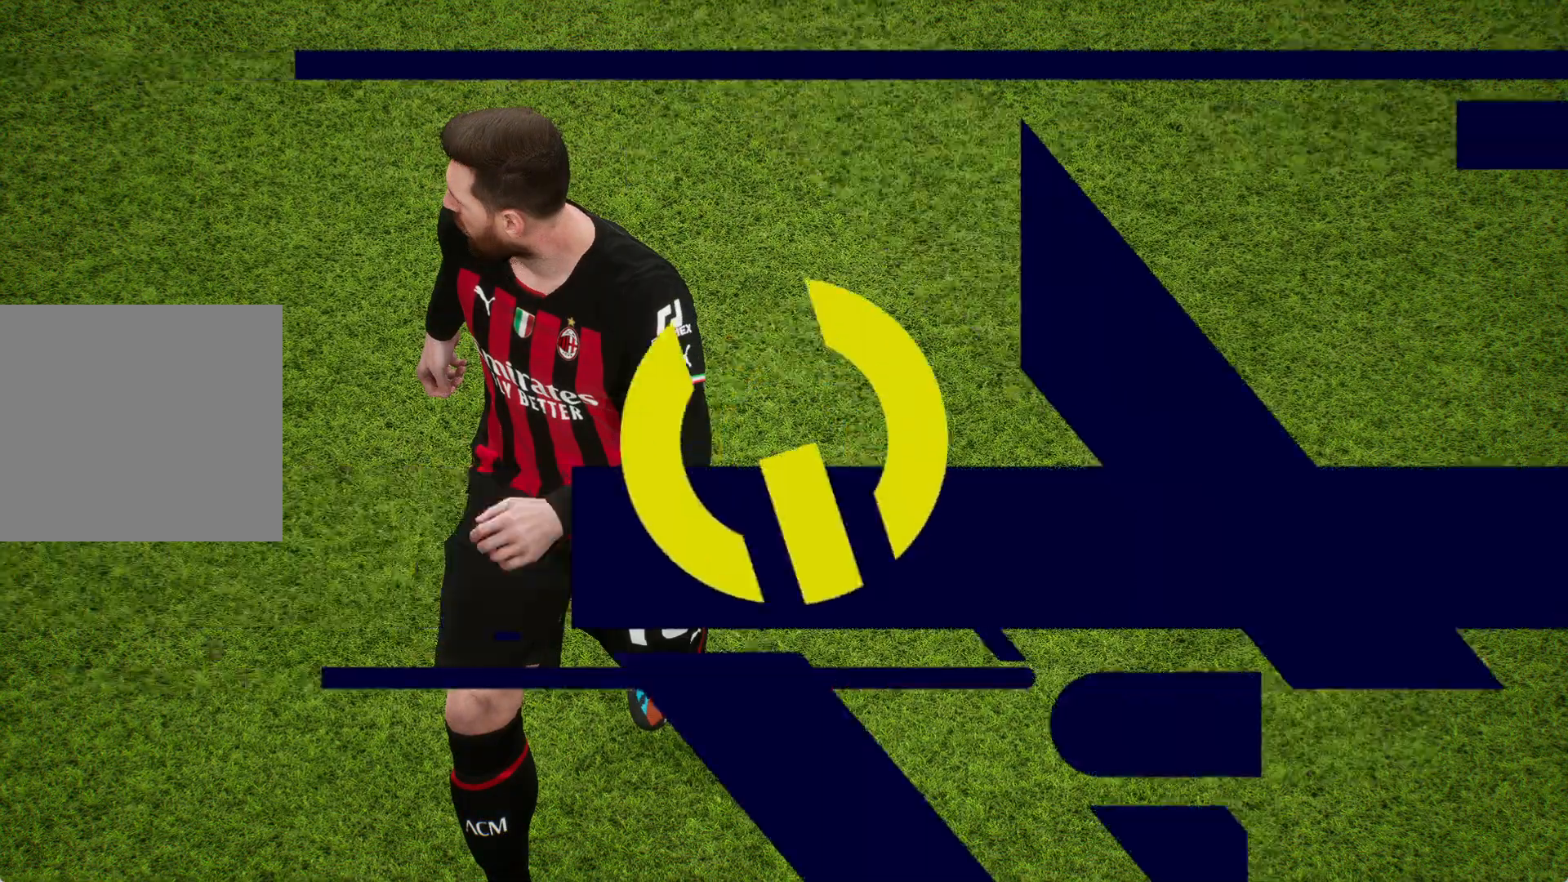
{"buttons": [], "left_stick": "center", "right_stick": "center", "events": []}
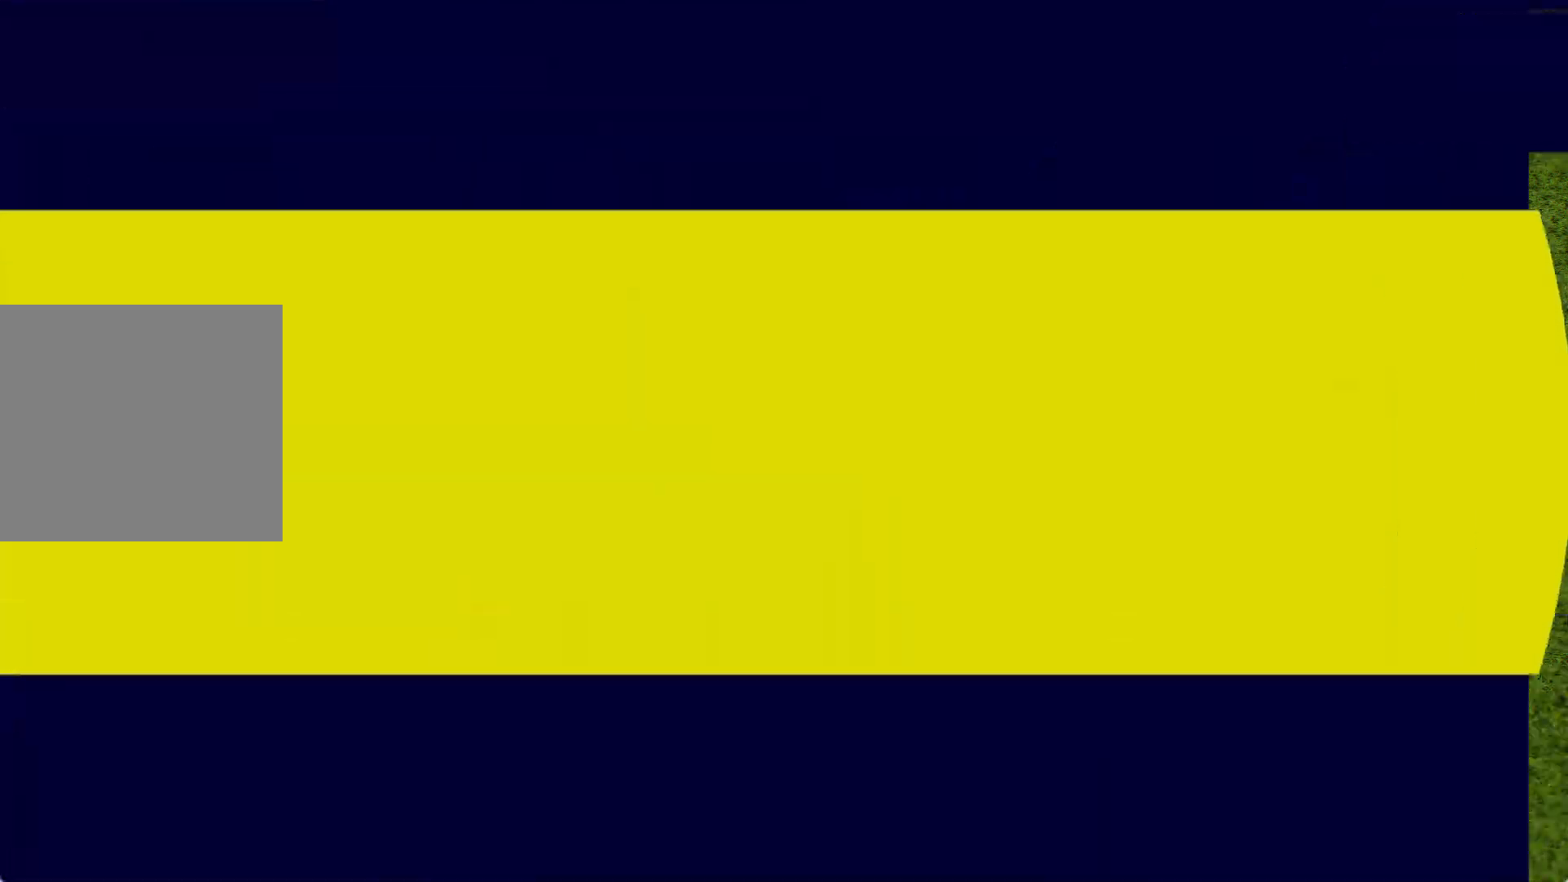
{"buttons": [], "left_stick": "center", "right_stick": "center", "events": []}
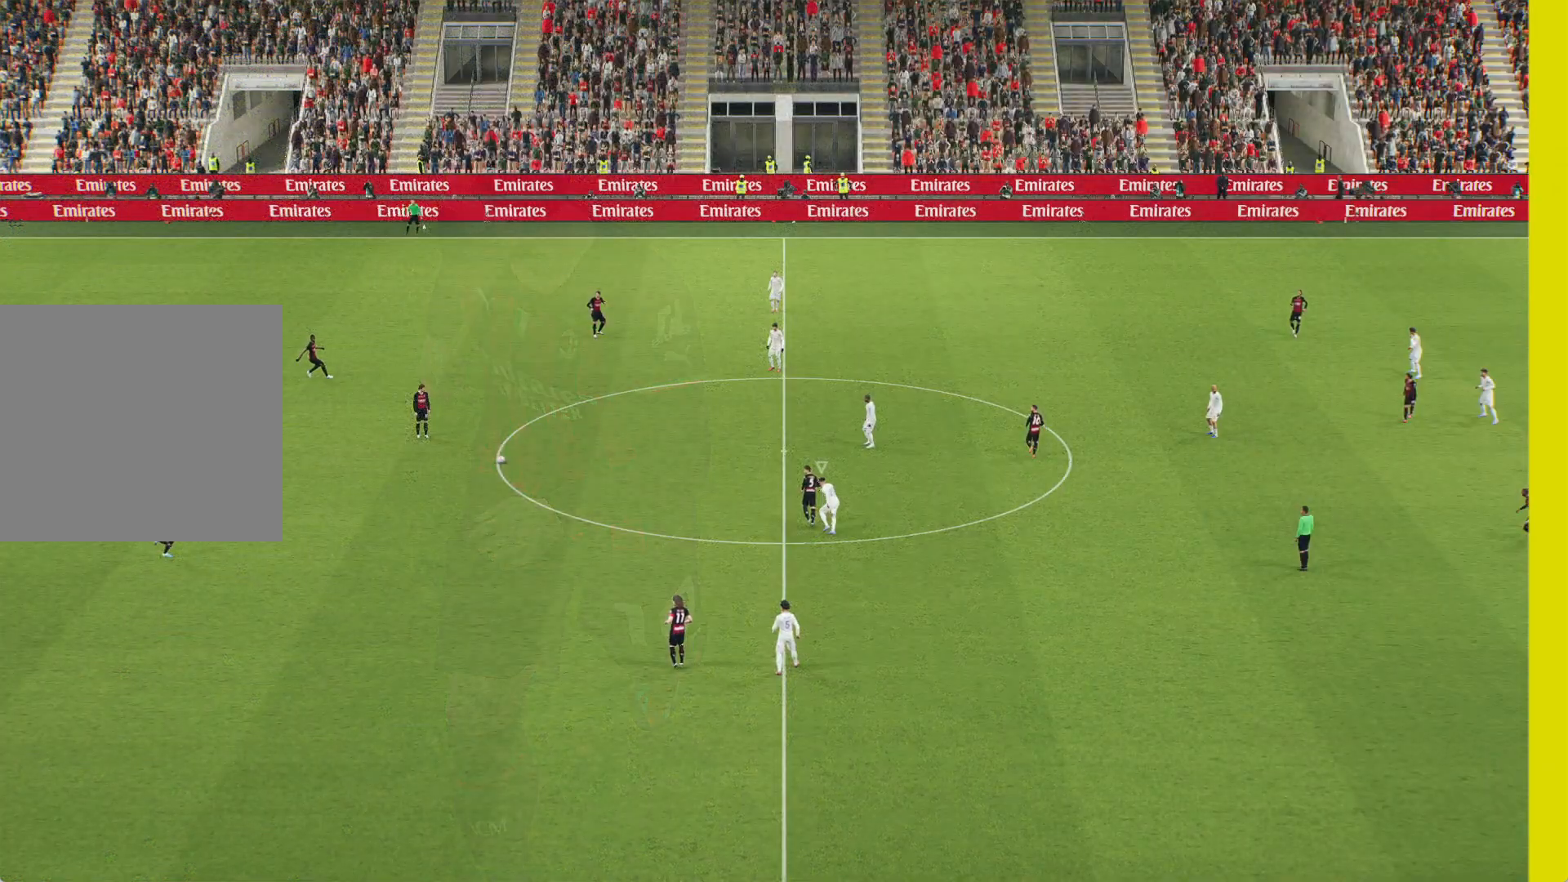
{"buttons": [], "left_stick": "center", "right_stick": "center", "events": []}
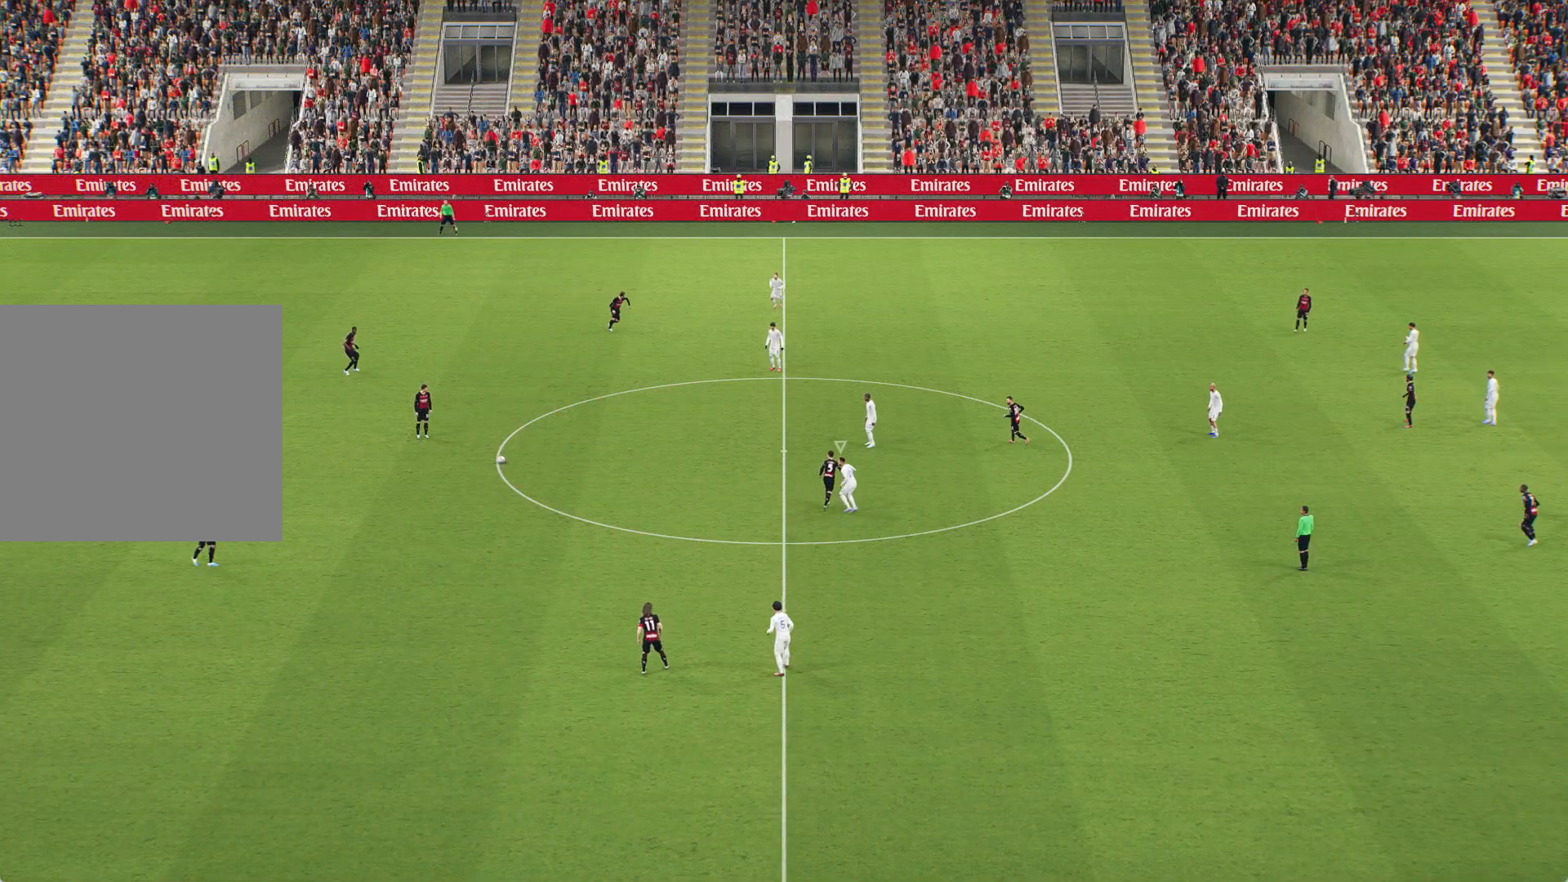
{"buttons": [], "left_stick": "center", "right_stick": "center", "events": []}
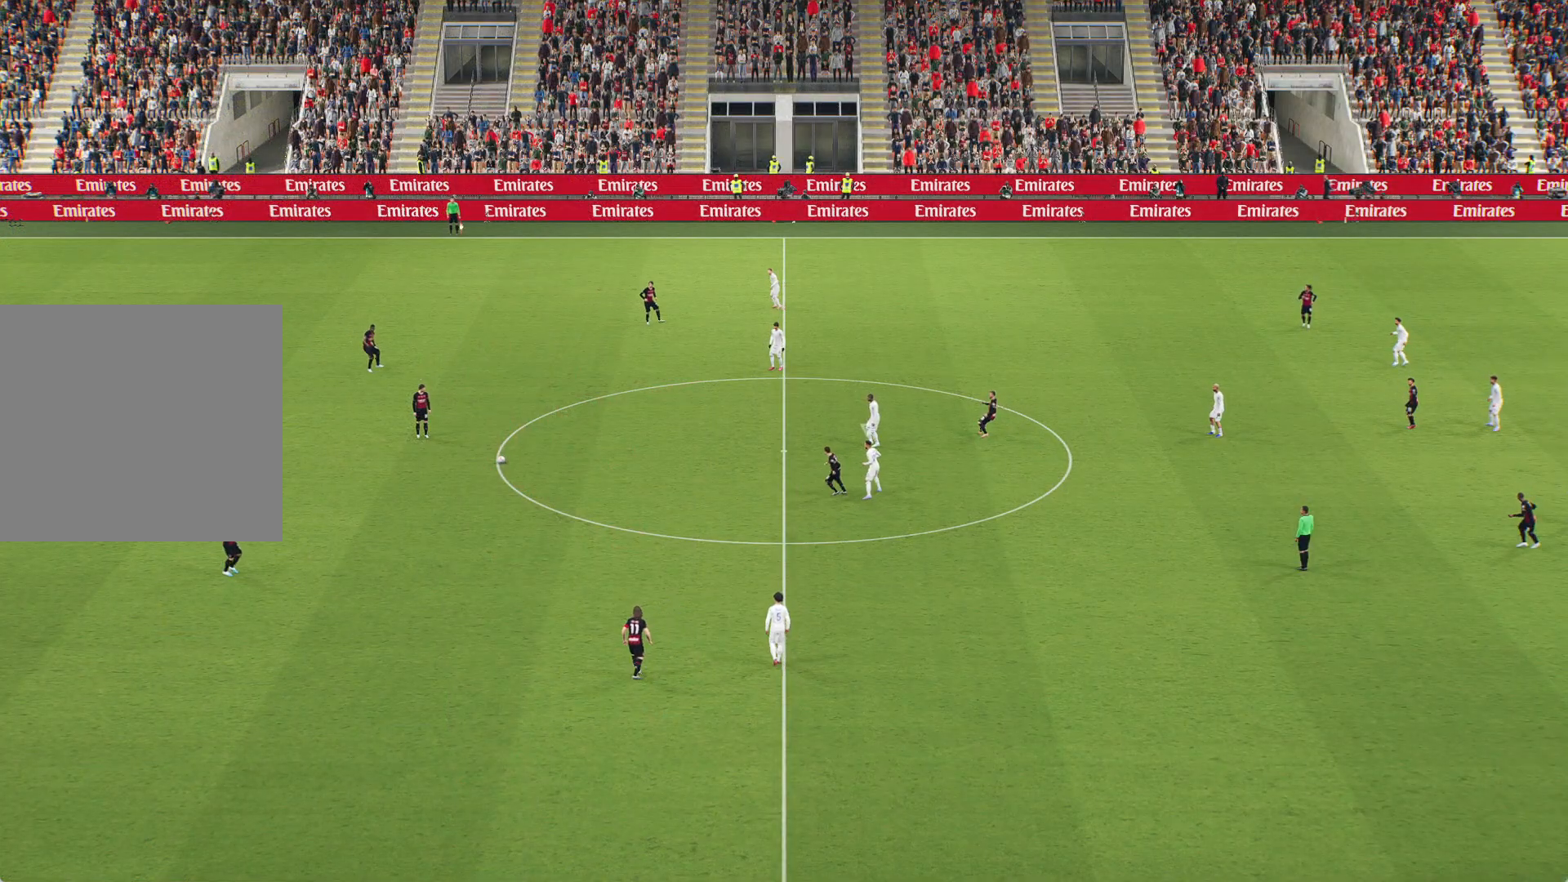
{"buttons": [], "left_stick": "center", "right_stick": "center", "events": []}
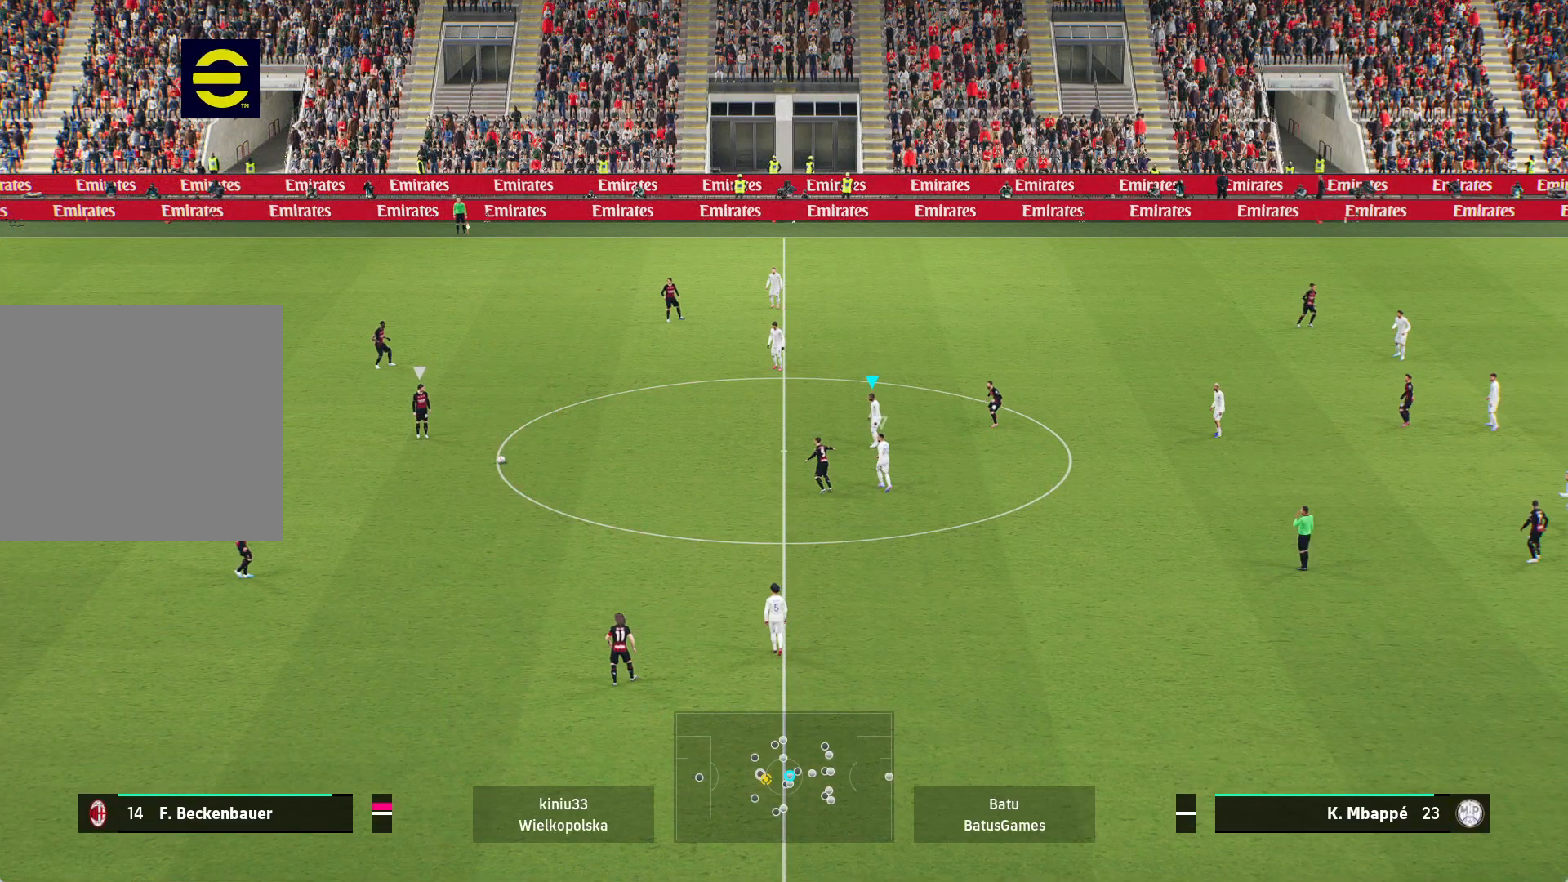
{"buttons": [], "left_stick": "down-left", "right_stick": "center", "events": [[267, "left_stick", "down-left"]]}
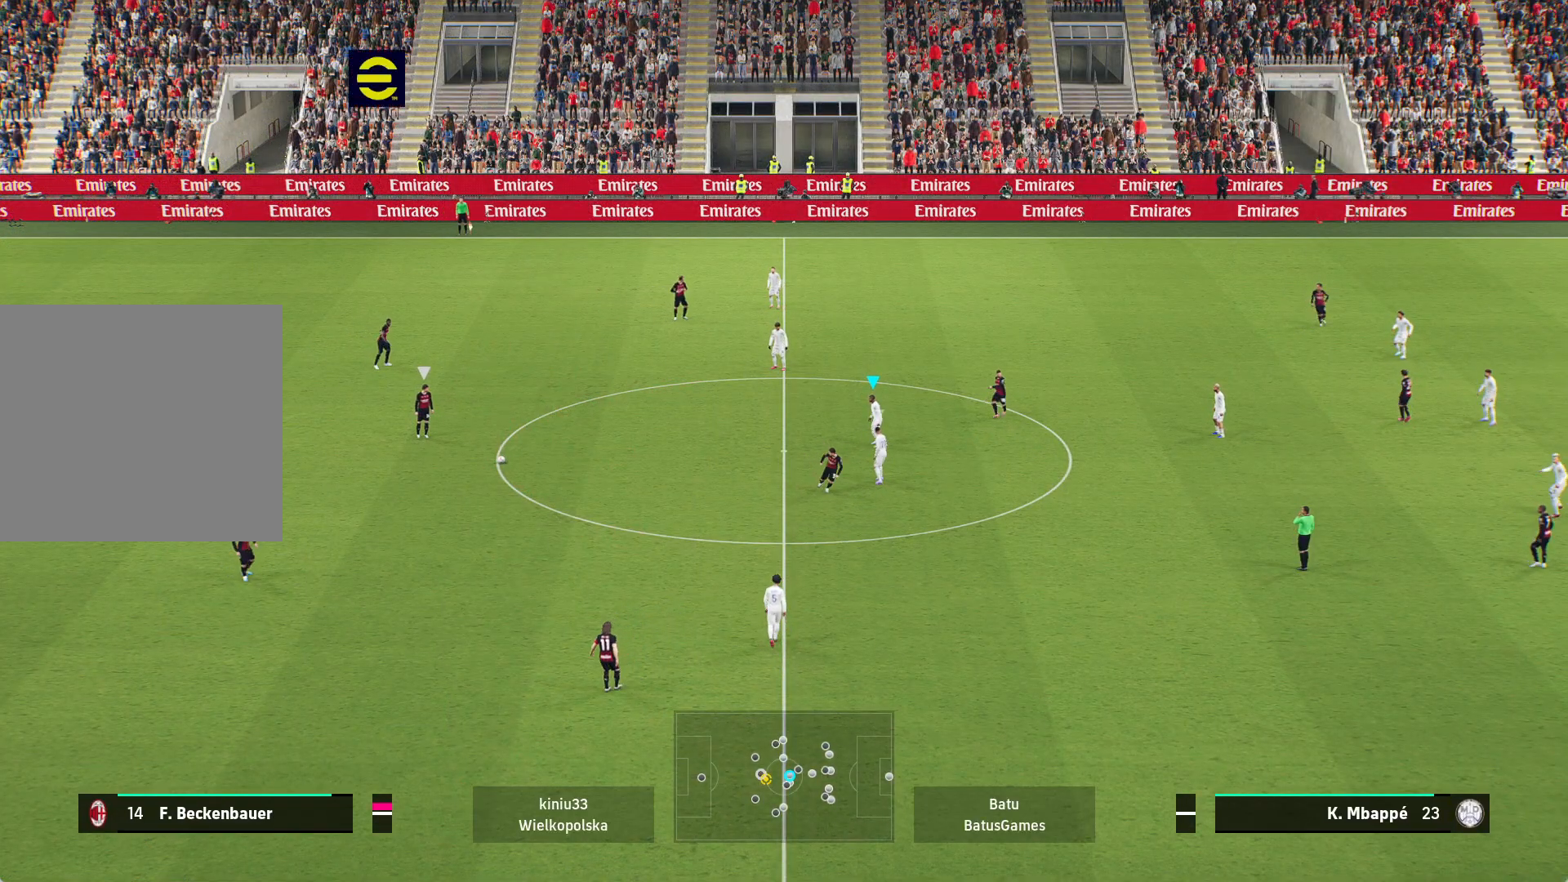
{"buttons": [], "left_stick": "down", "right_stick": "center", "events": [[500, "left_stick", "down"]]}
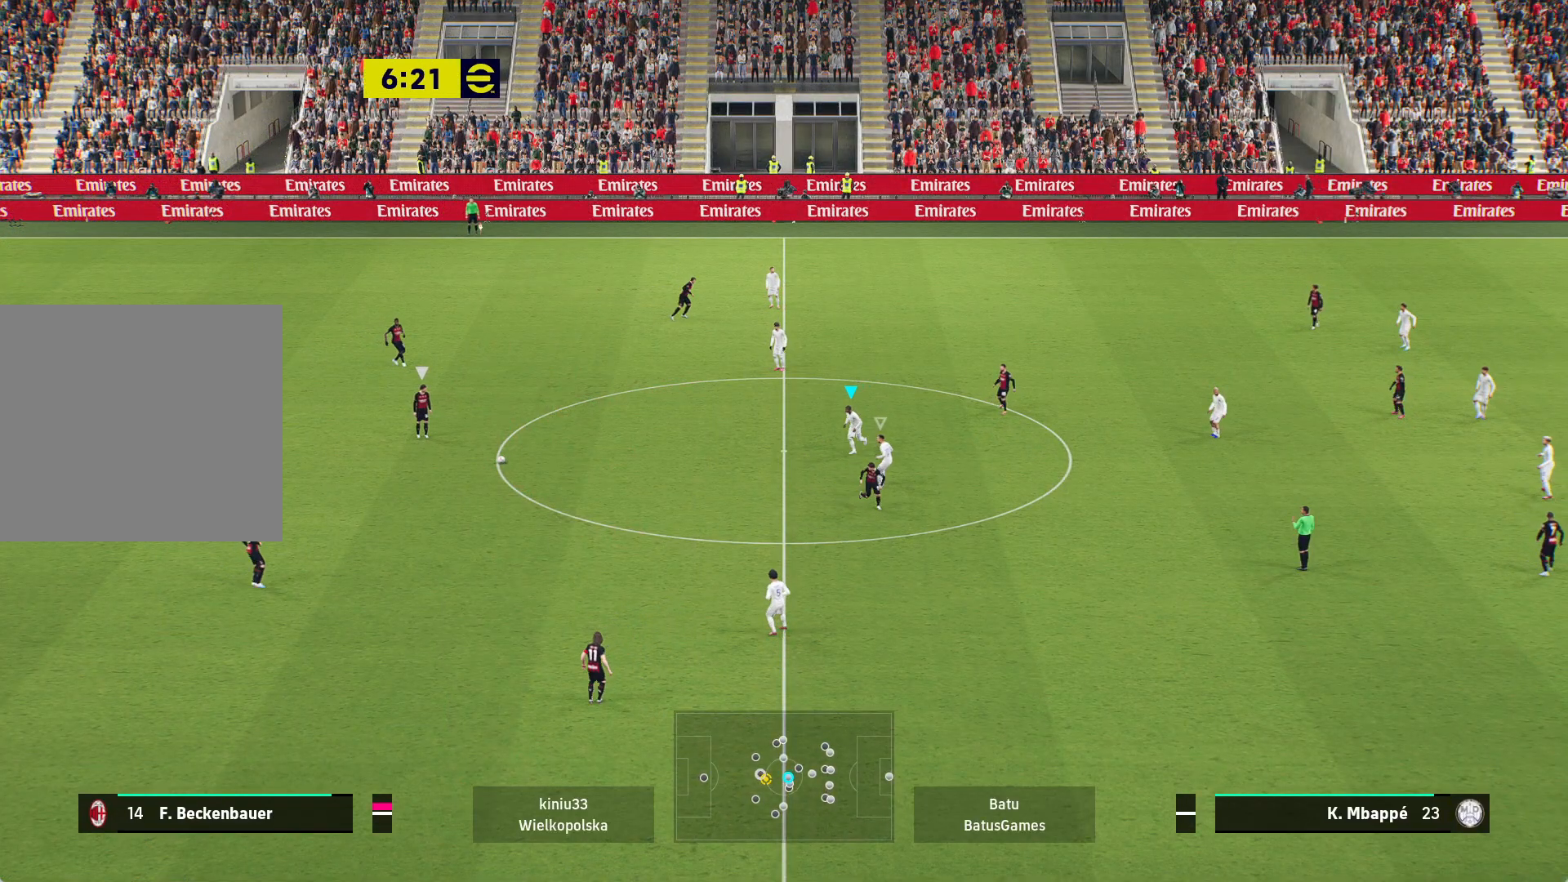
{"buttons": [], "left_stick": "down", "right_stick": "center", "events": []}
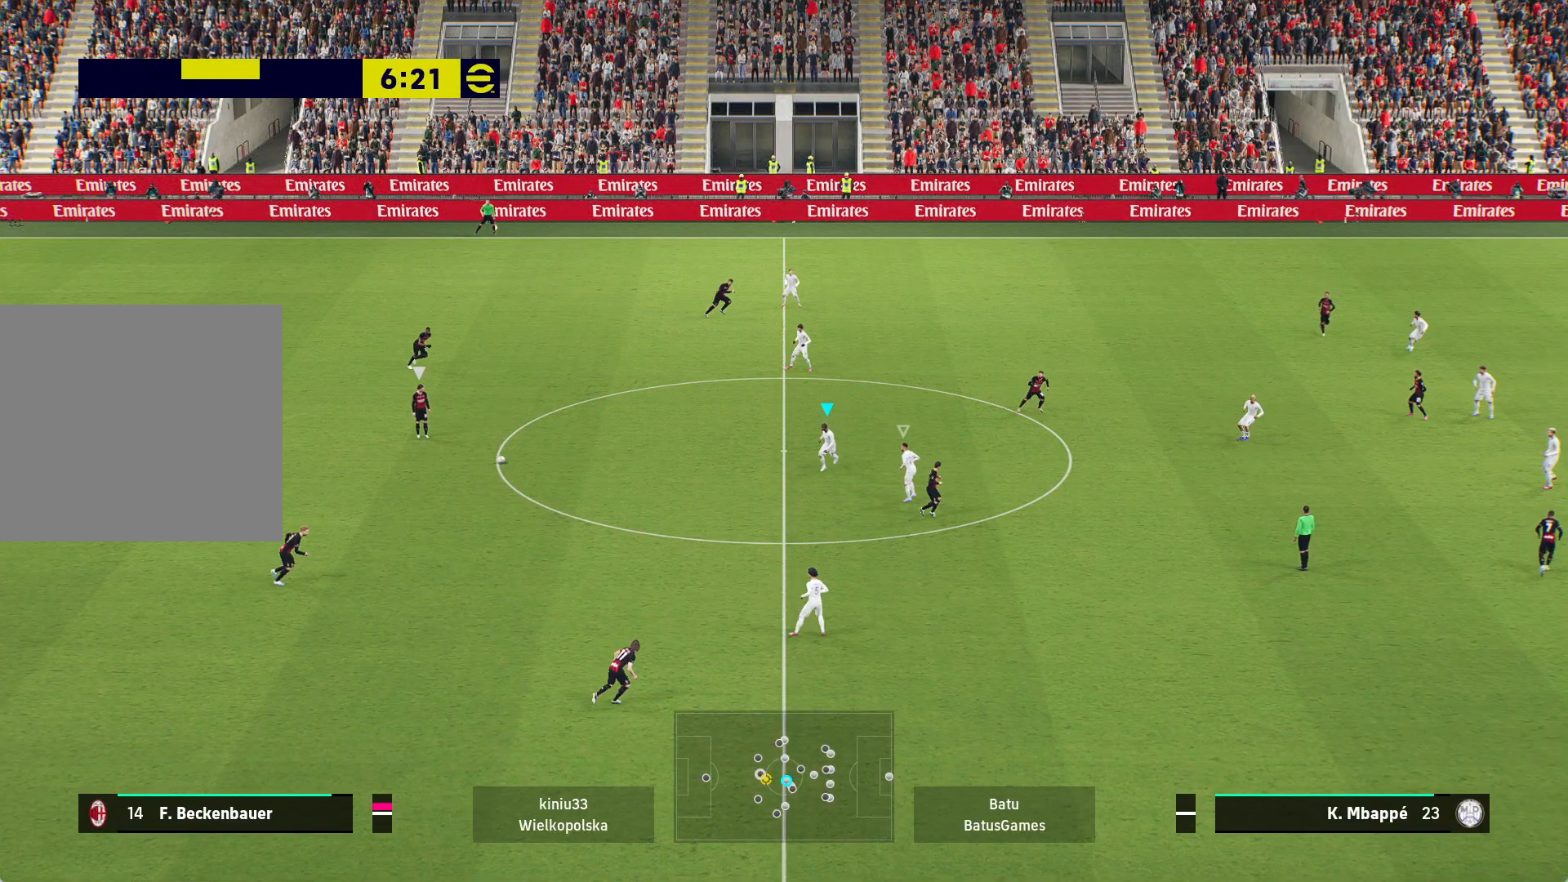
{"buttons": [], "left_stick": "down-right", "right_stick": "center", "events": [[433, "left_stick", "down-right"]]}
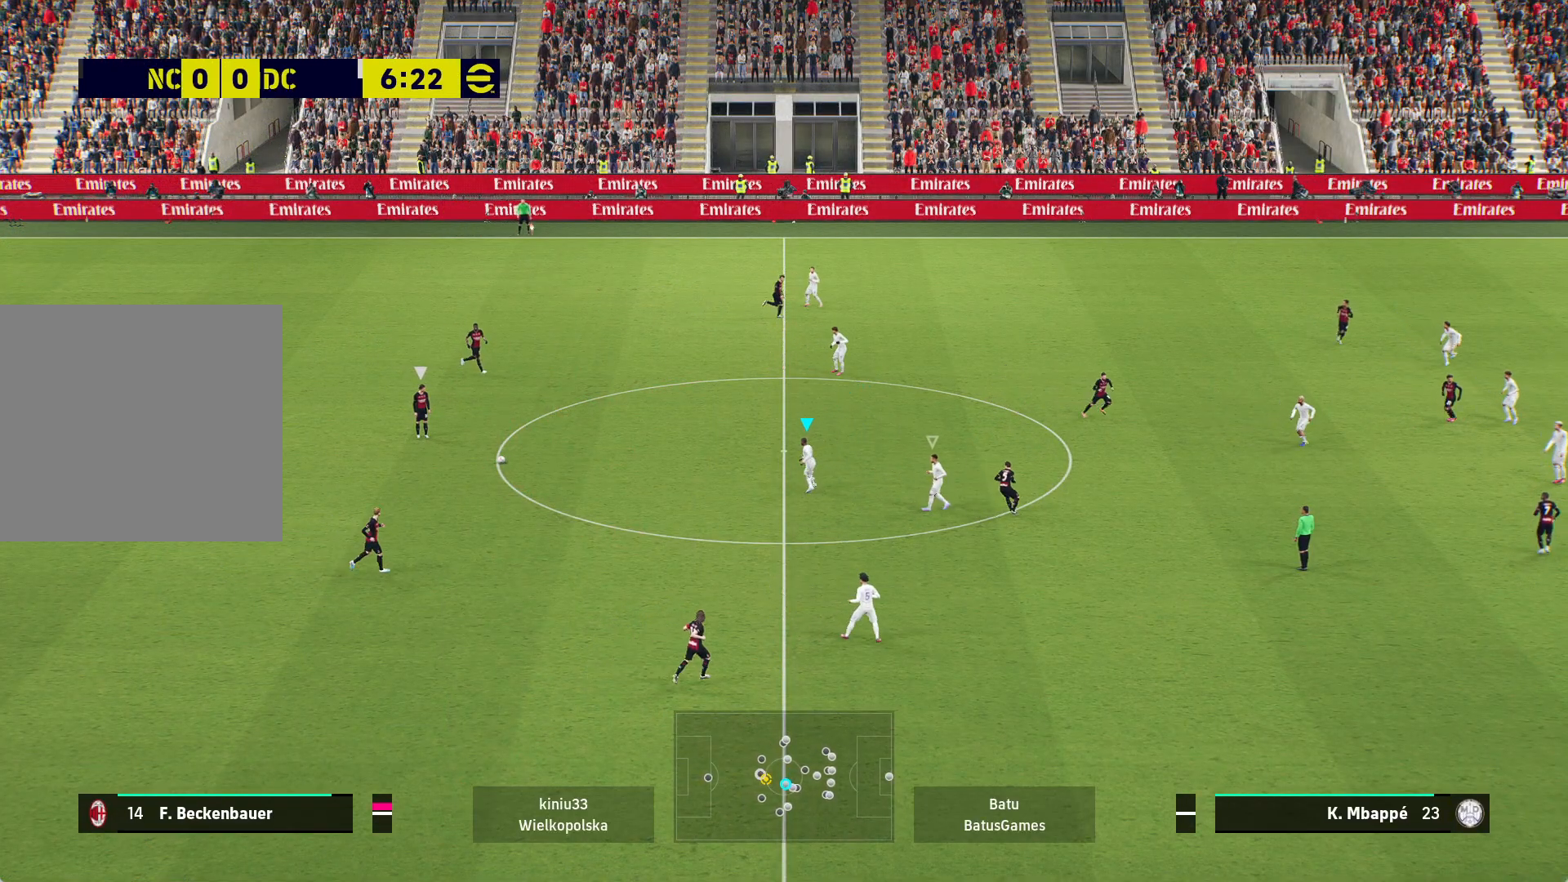
{"buttons": [], "left_stick": "right", "right_stick": "center", "events": [[133, "left_stick", "right"]]}
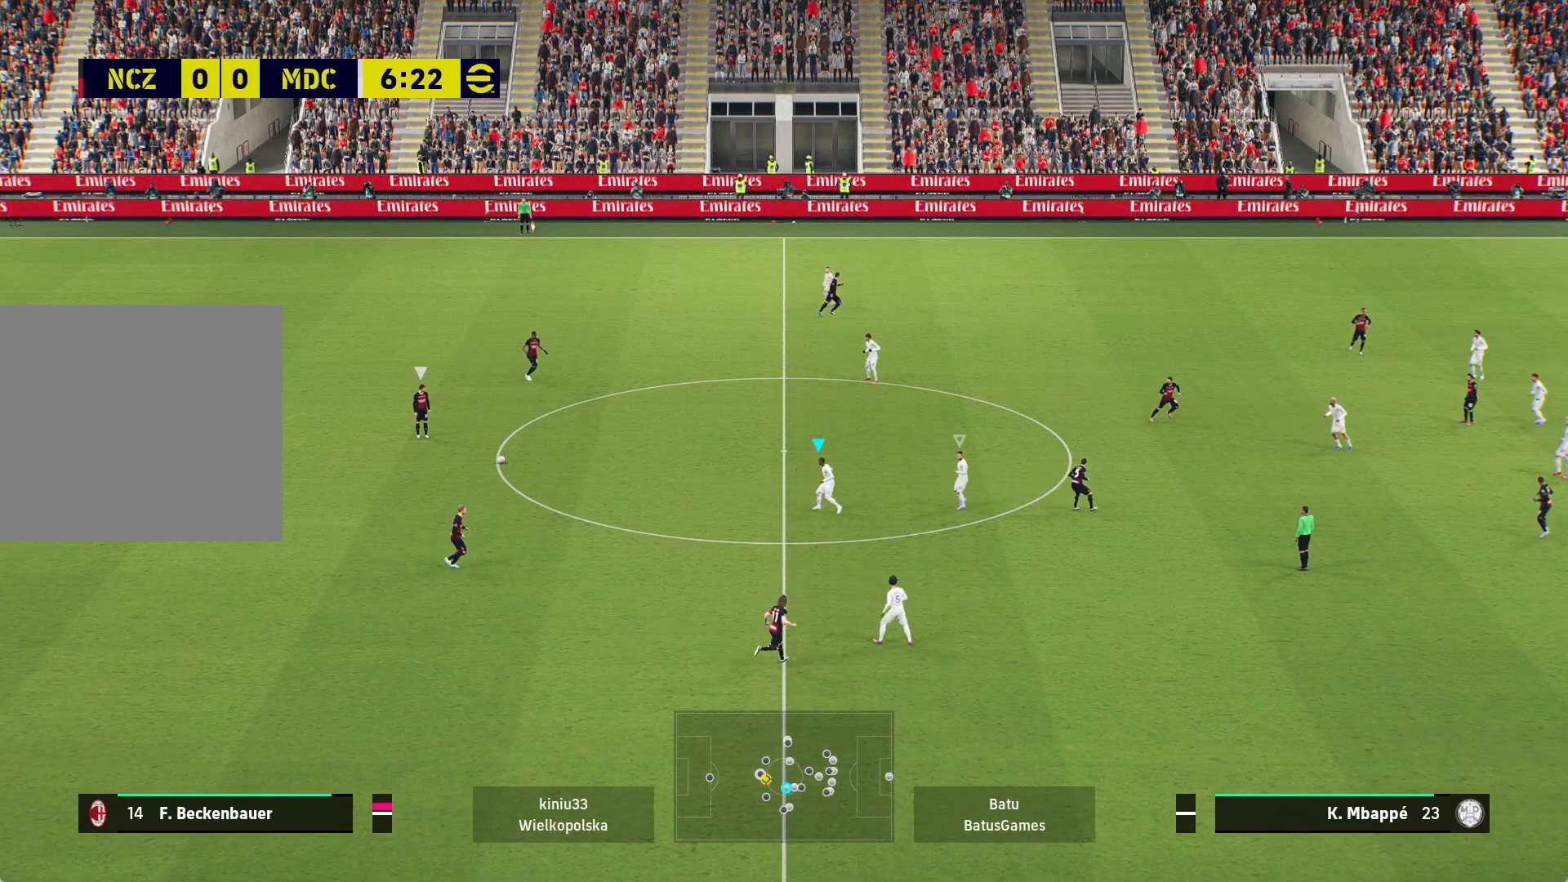
{"buttons": ["R1"], "left_stick": "up-right", "right_stick": "center", "events": [[50, "R1", "down"], [450, "left_stick", "up-right"]]}
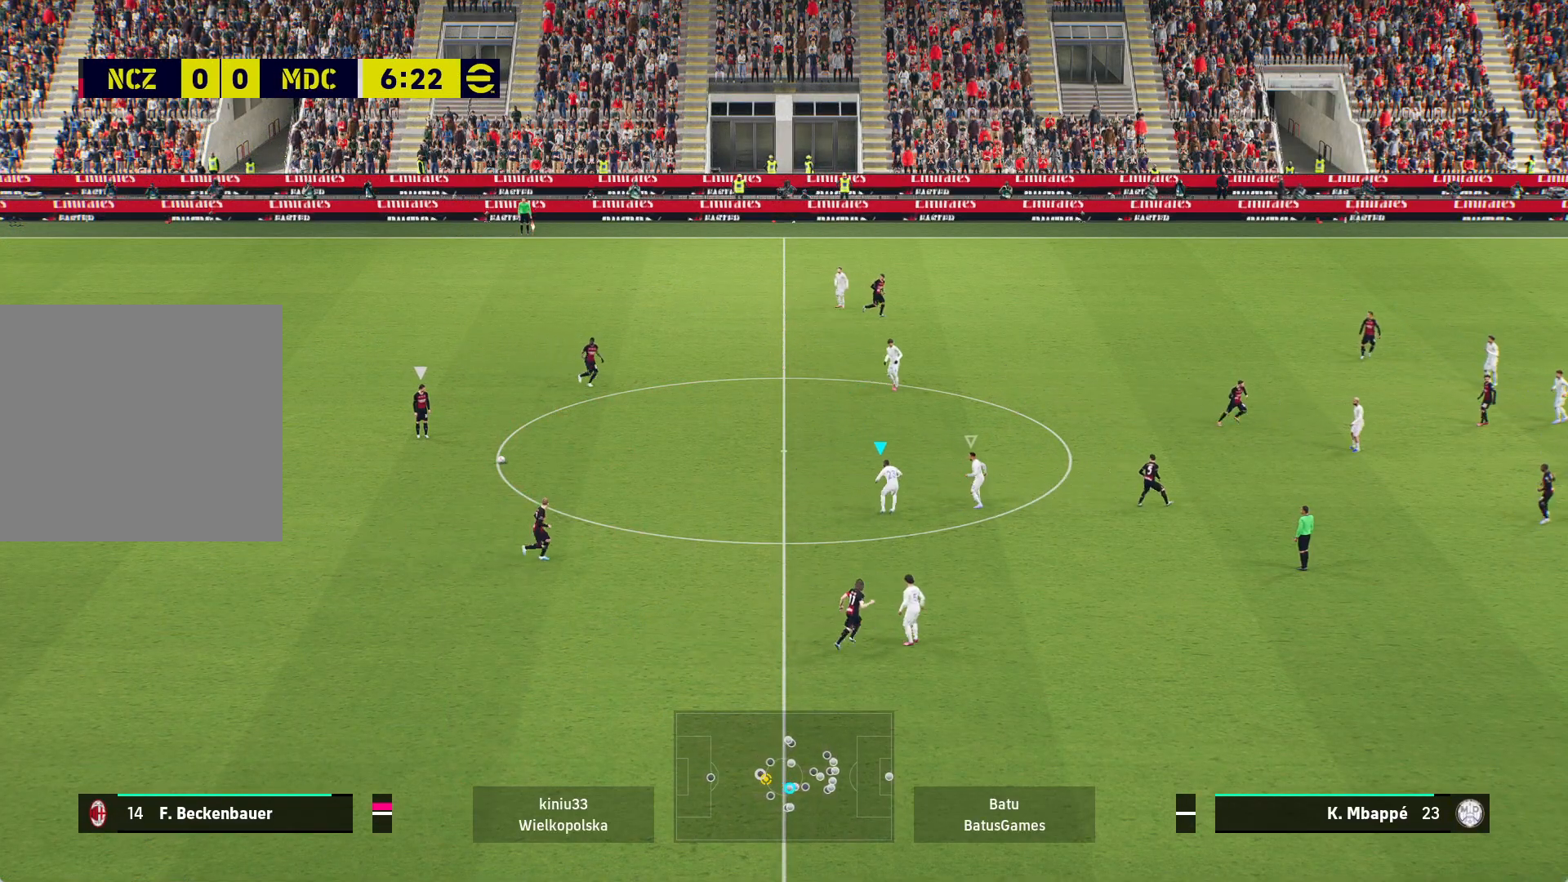
{"buttons": [], "left_stick": "up", "right_stick": "center", "events": [[300, "R1", "up"], [417, "left_stick", "up"]]}
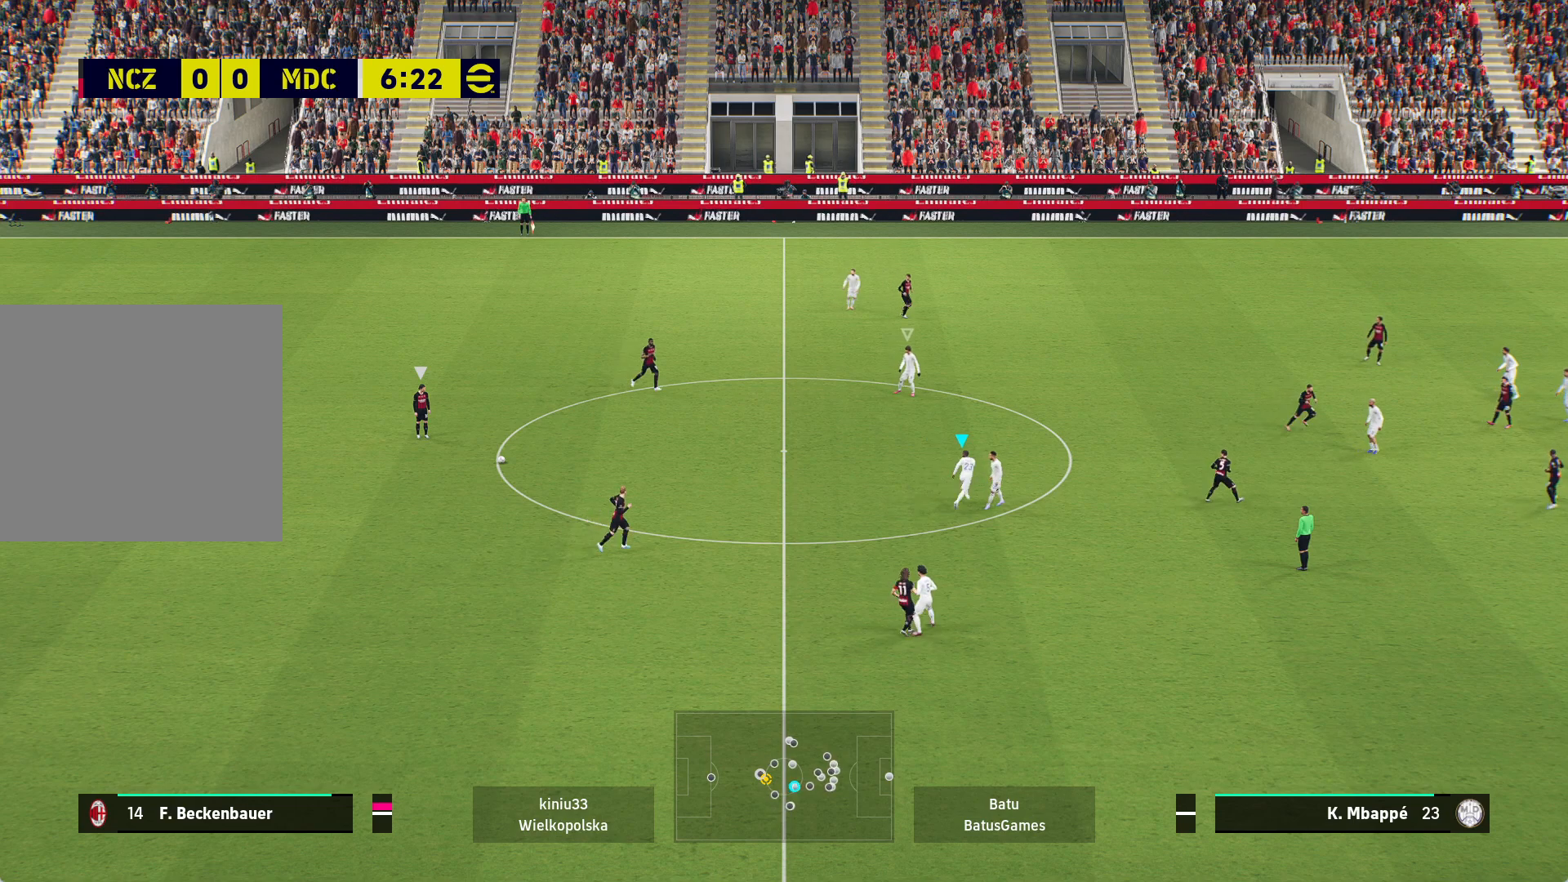
{"buttons": [], "left_stick": "up-left", "right_stick": "center", "events": [[317, "left_stick", "up-left"]]}
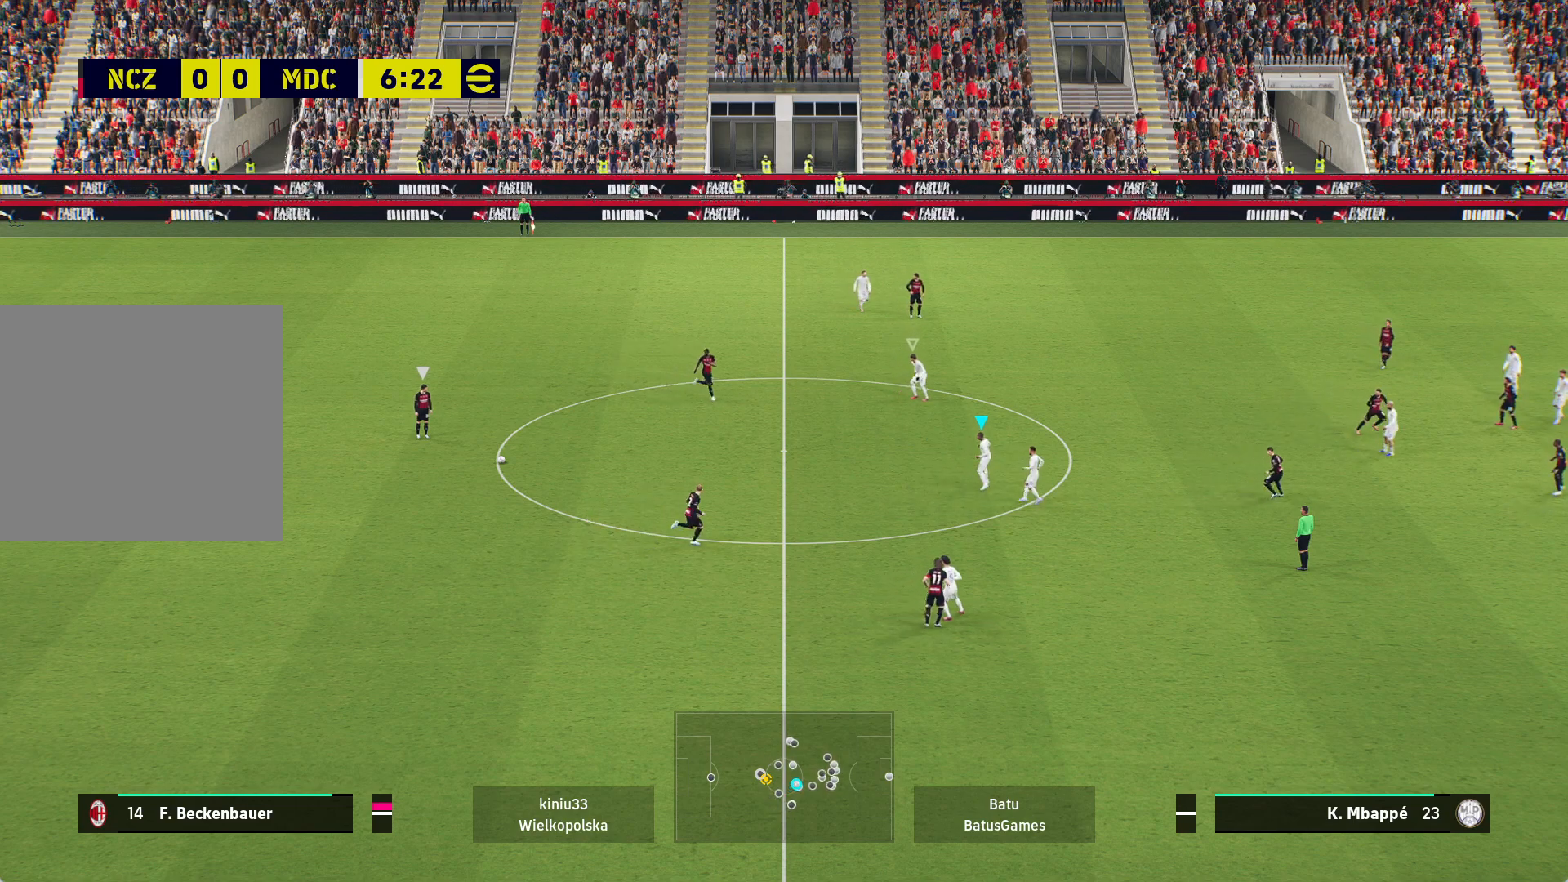
{"buttons": ["R1"], "left_stick": "left", "right_stick": "center", "events": [[100, "L1", "down"], [133, "R1", "down"], [200, "L1", "up"], [267, "left_stick", "left"]]}
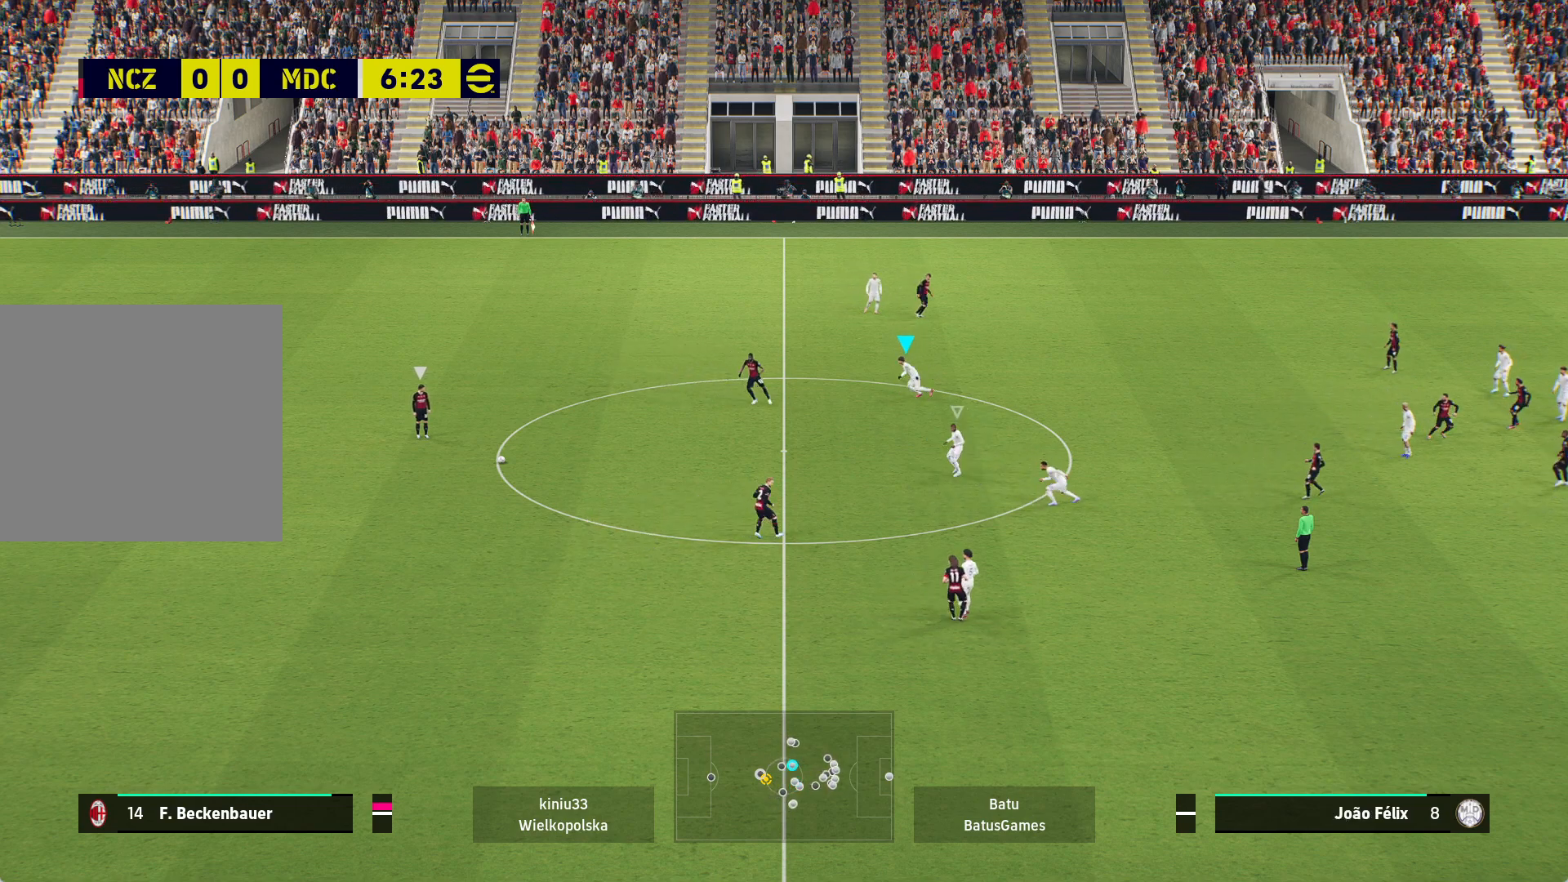
{"buttons": ["R1"], "left_stick": "down-left", "right_stick": "center", "events": [[400, "left_stick", "down-left"]]}
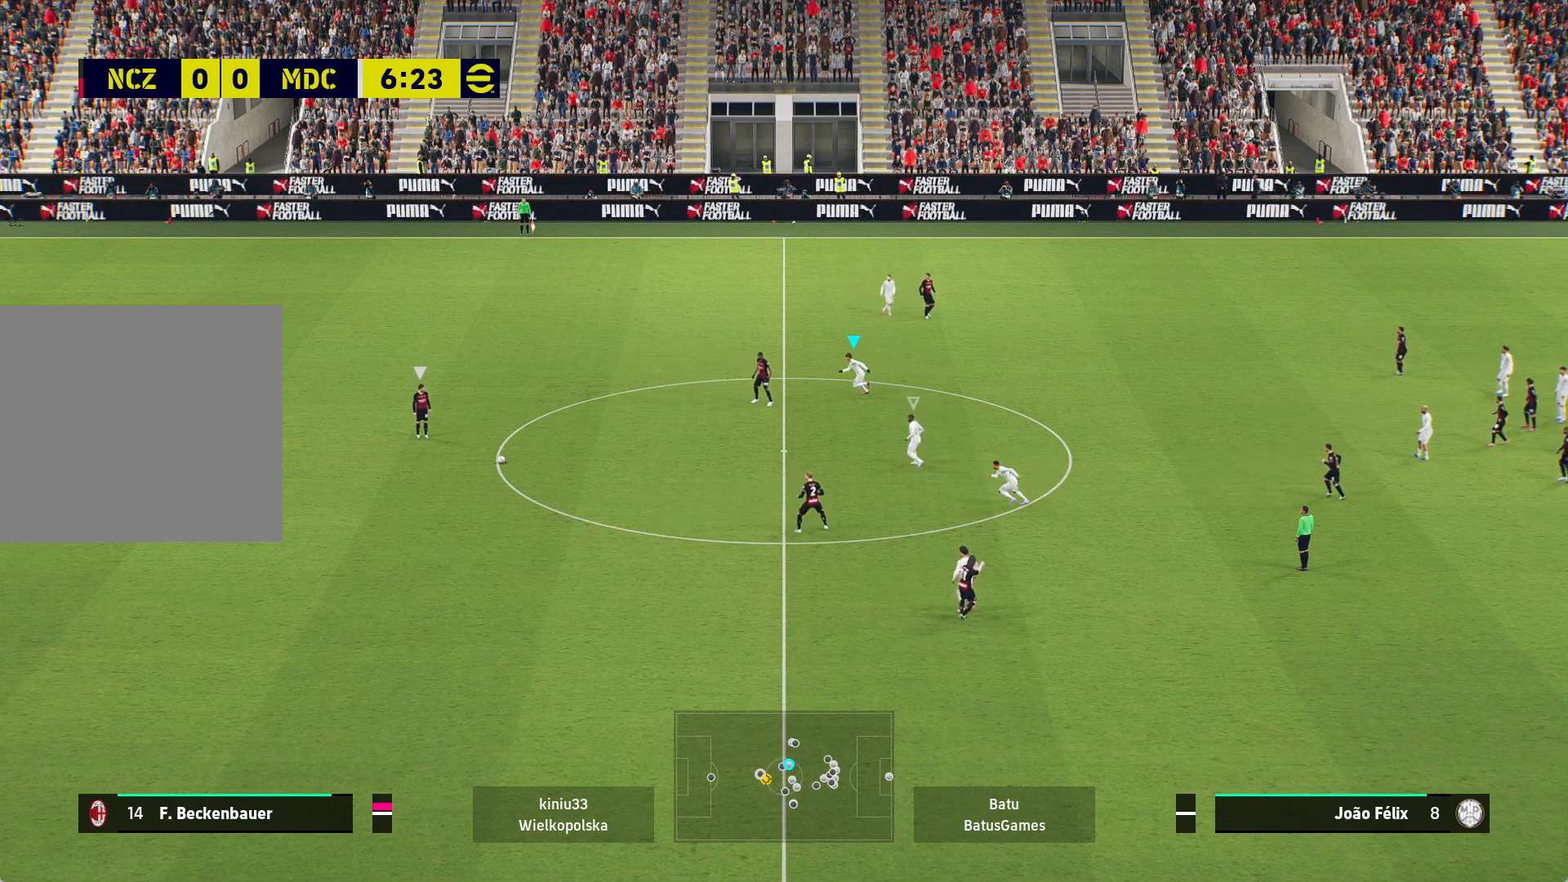
{"buttons": [], "left_stick": "down-left", "right_stick": "center", "events": [[133, "left_stick", "left"], [333, "left_stick", "down-left"], [383, "R1", "up"]]}
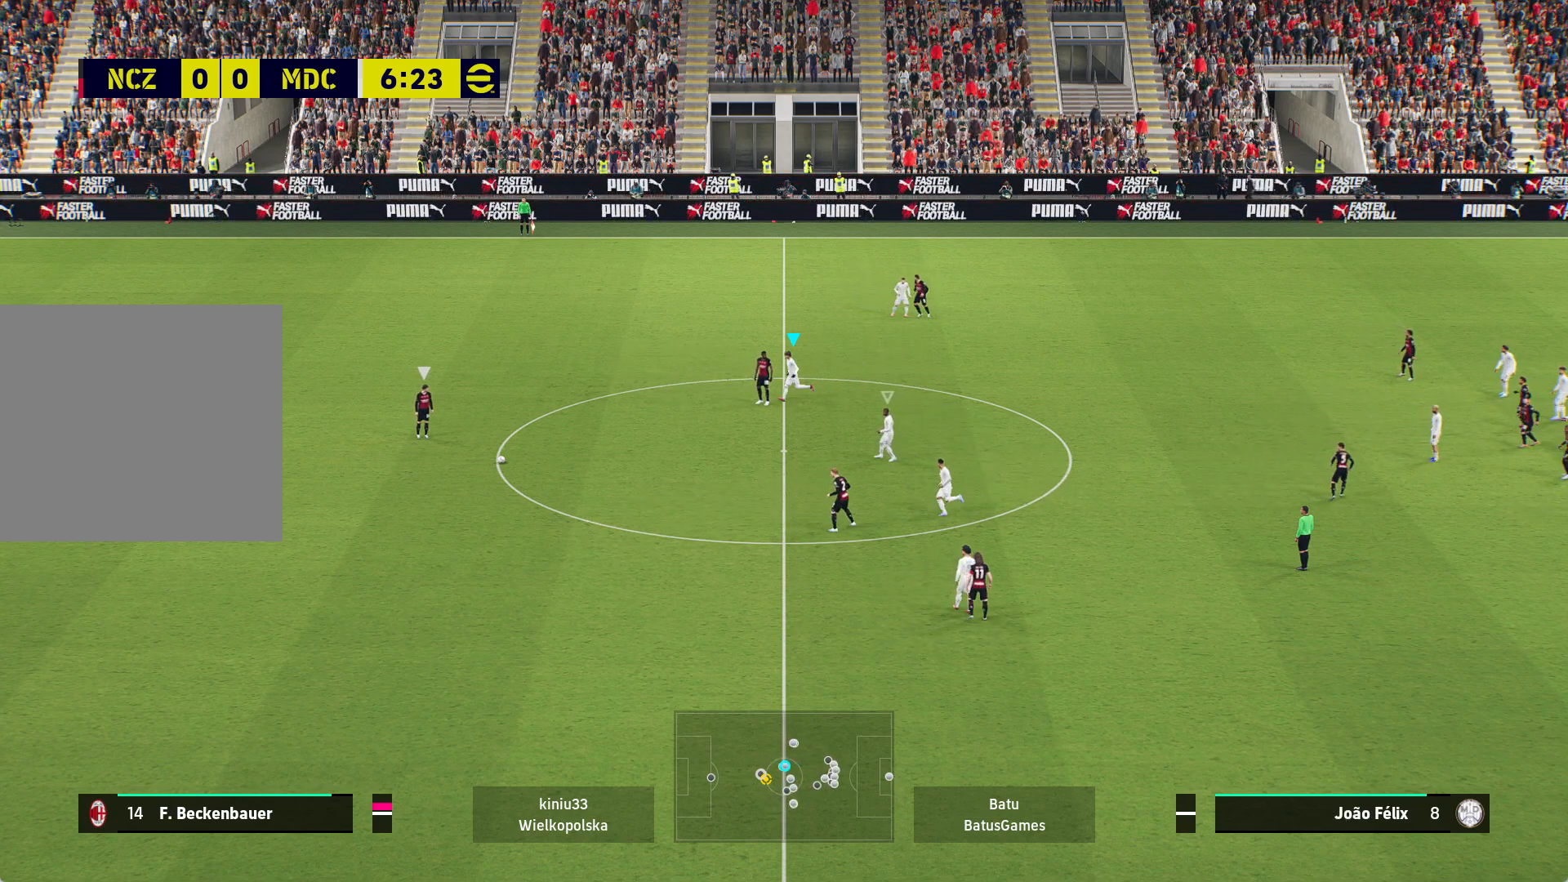
{"buttons": ["R1"], "left_stick": "down", "right_stick": "center", "events": [[33, "left_stick", "down"], [233, "R1", "down"]]}
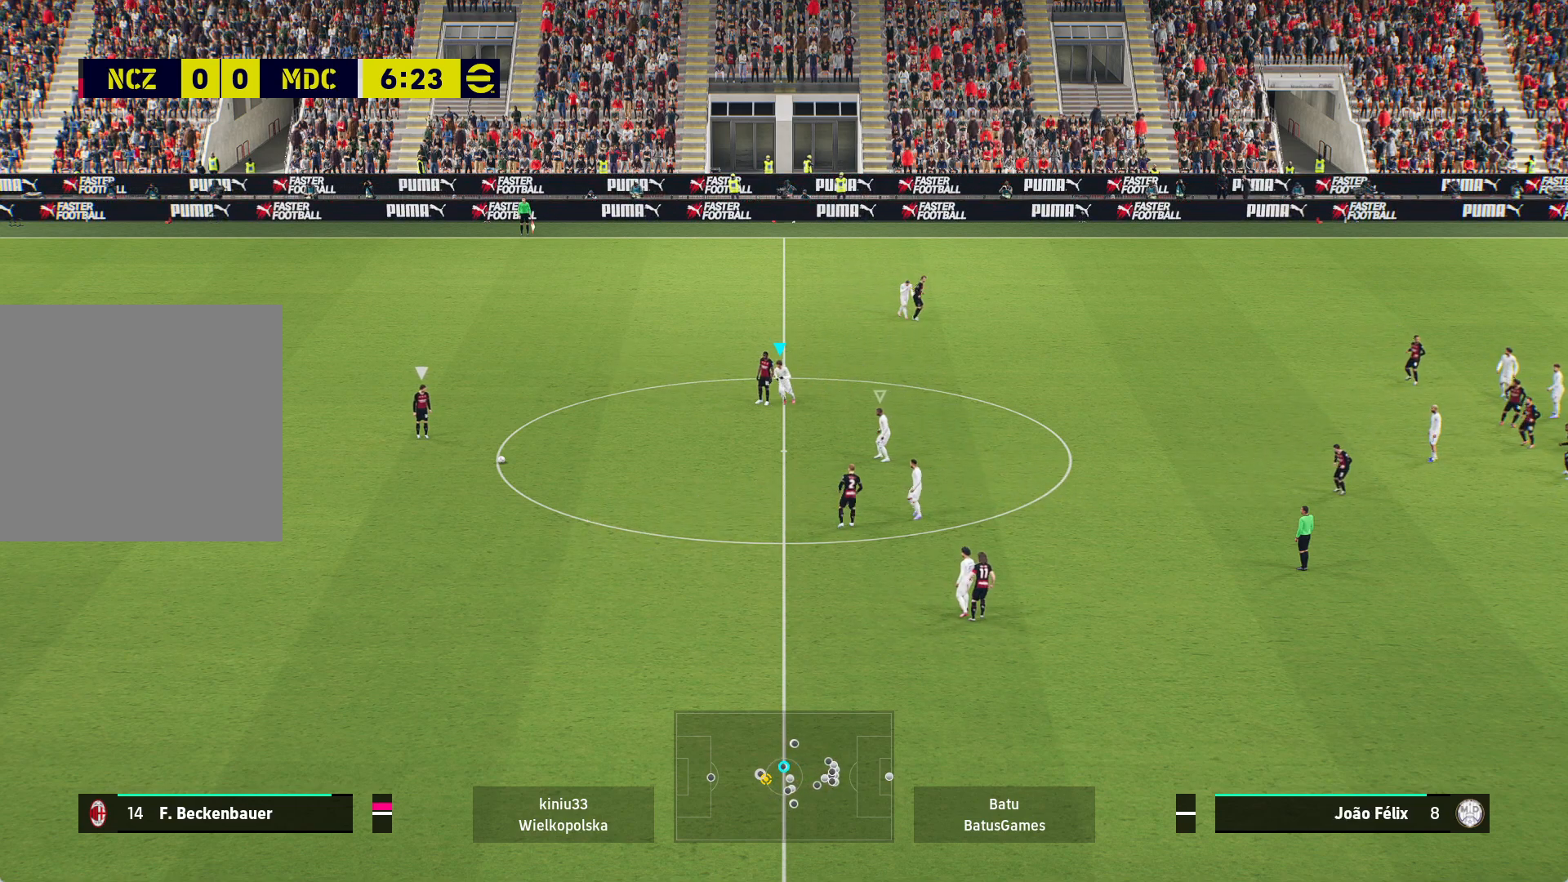
{"buttons": ["R1"], "left_stick": "down", "right_stick": "center", "events": []}
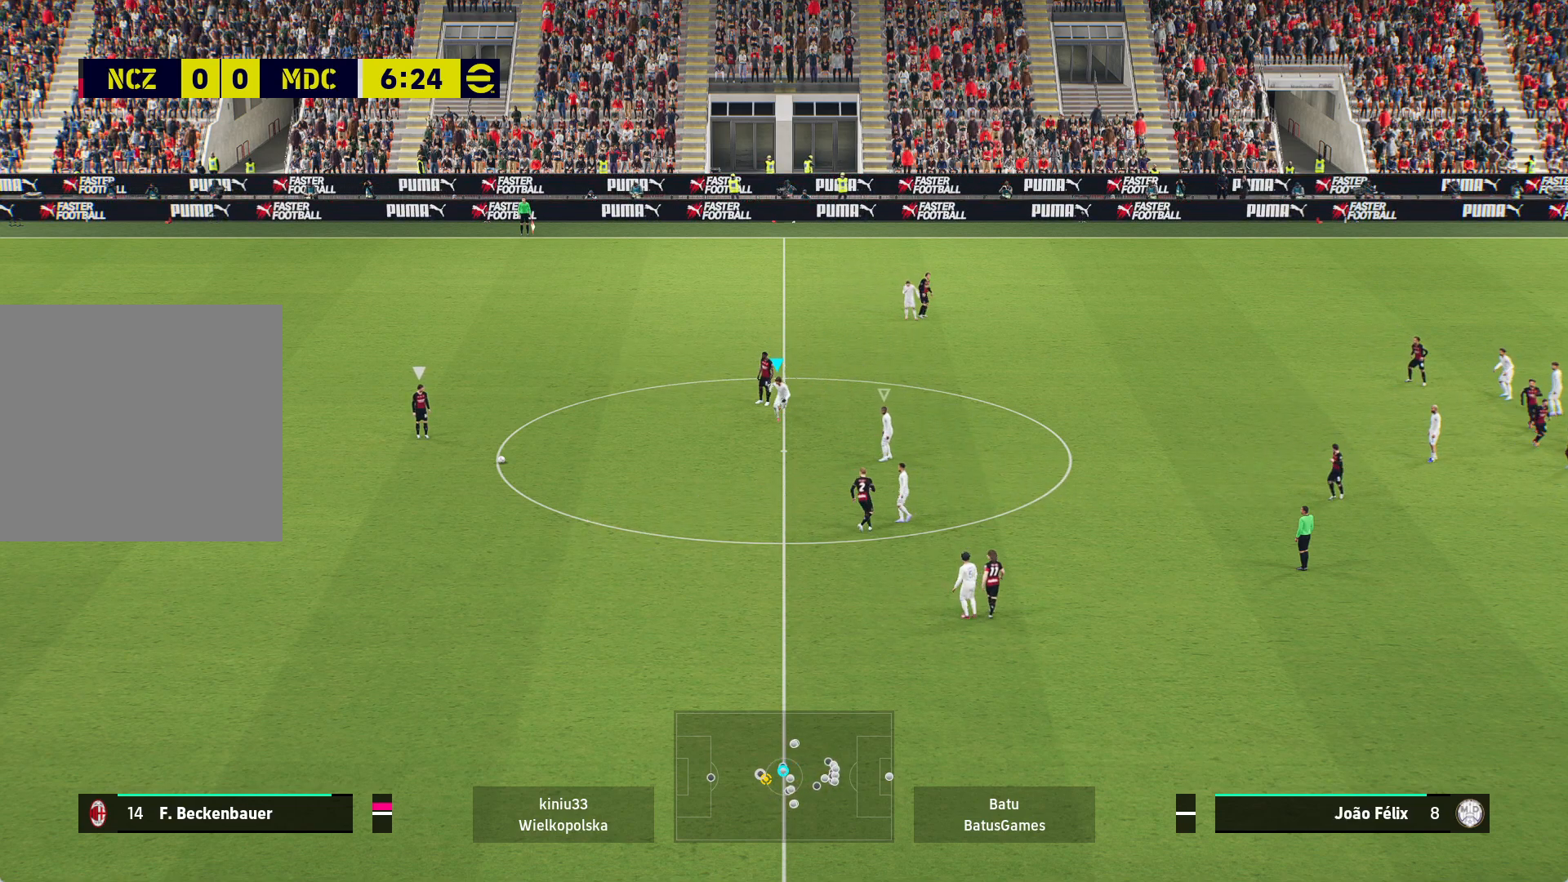
{"buttons": ["R1"], "left_stick": "down-left", "right_stick": "center", "events": [[450, "left_stick", "down-left"]]}